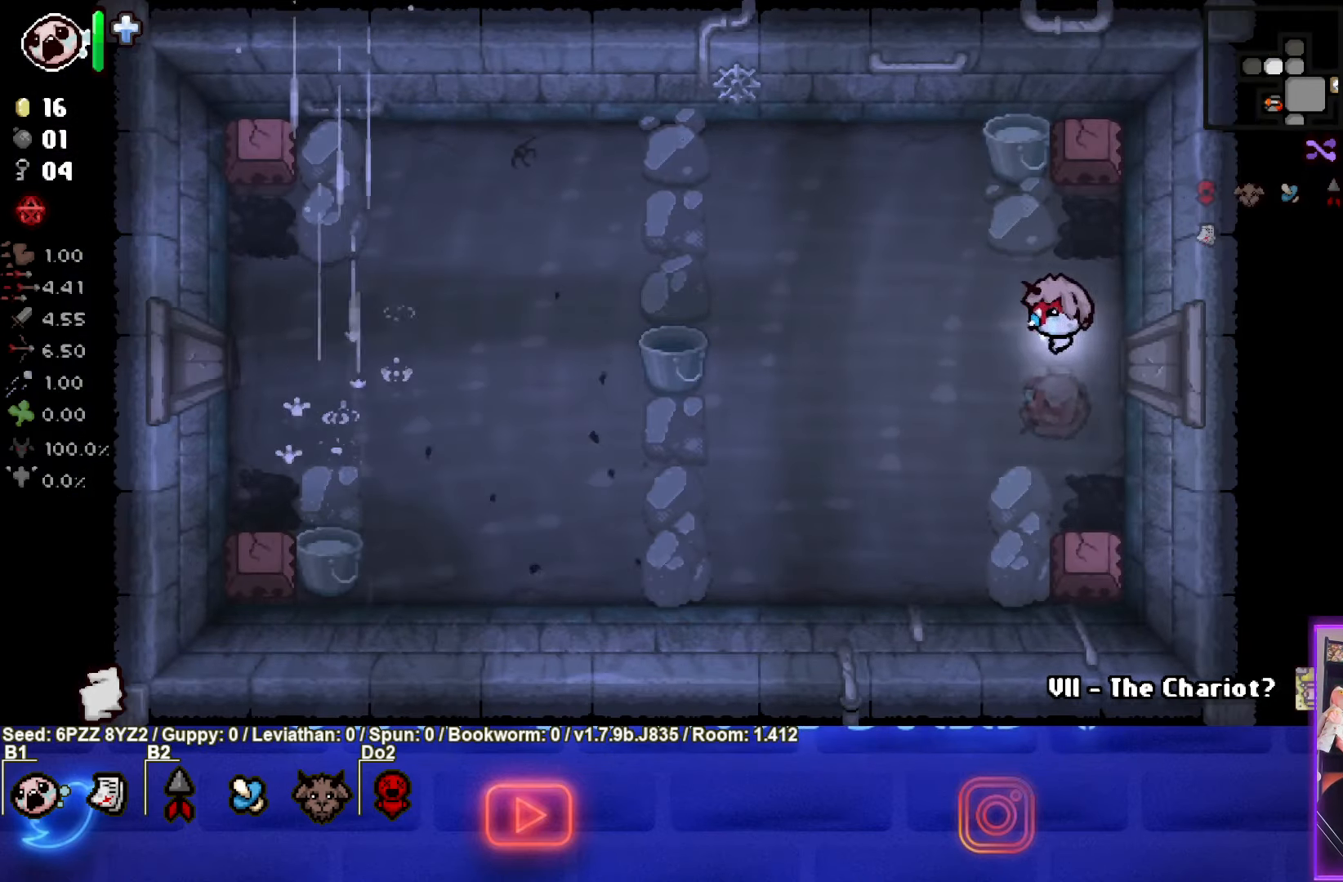
Gameplay with a controller (PlayStation layout); each line is a JSON object with the inputs held at the frame after it (dt_ms = milliseconds from this image to that frame). "events" lists button and stick changes between this image and that frame as [ms after this image, input, new state], when the widget could be followed in between. Not read: L3 R3 other_buttons right_stick.
{"dt_ms": 500, "buttons": [], "left_stick": "center", "events": [[17, "left_stick", "left"], [200, "left_stick", "center"]]}
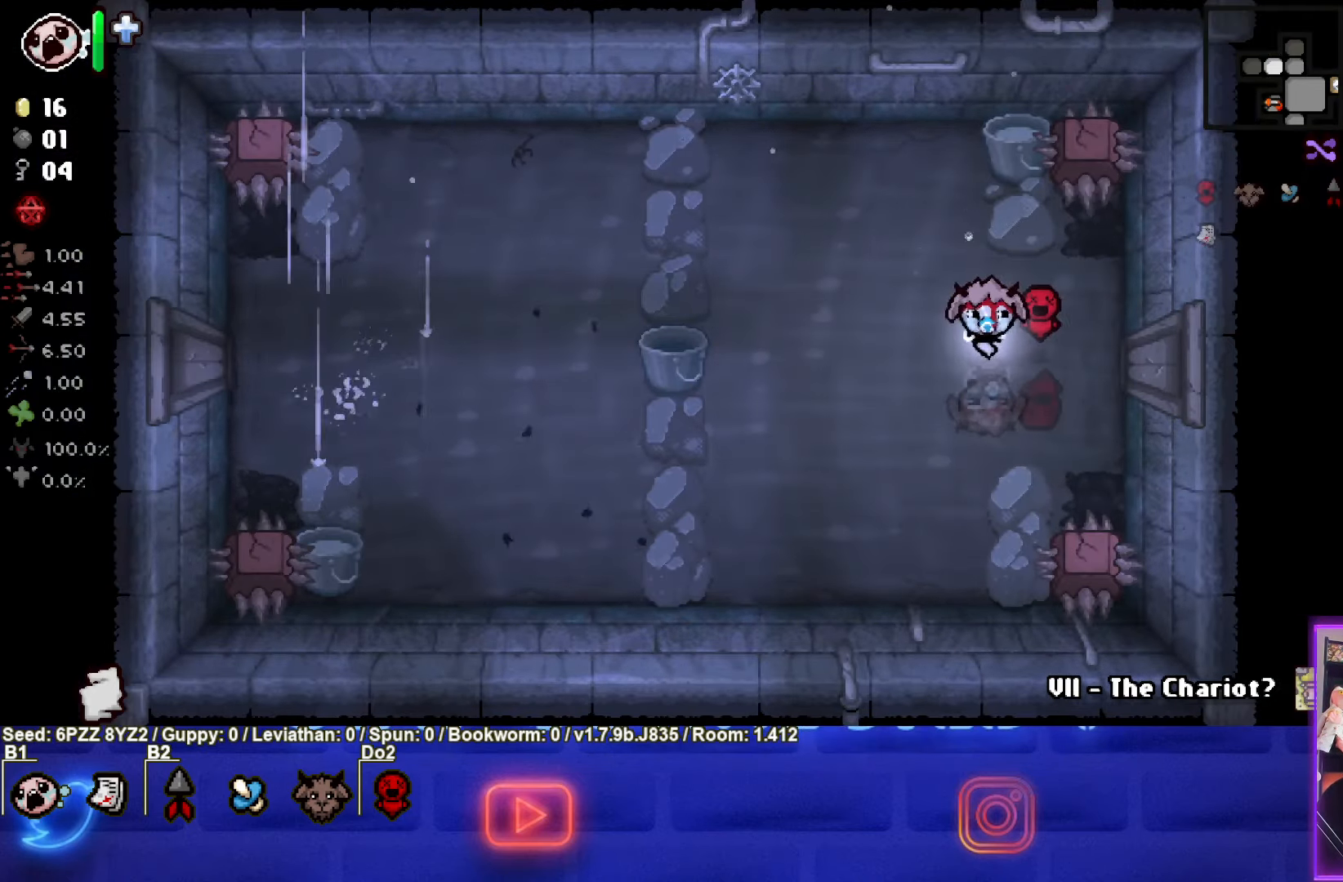
{"dt_ms": 500, "buttons": [], "left_stick": "center", "events": [[183, "left_stick", "left"], [300, "left_stick", "center"]]}
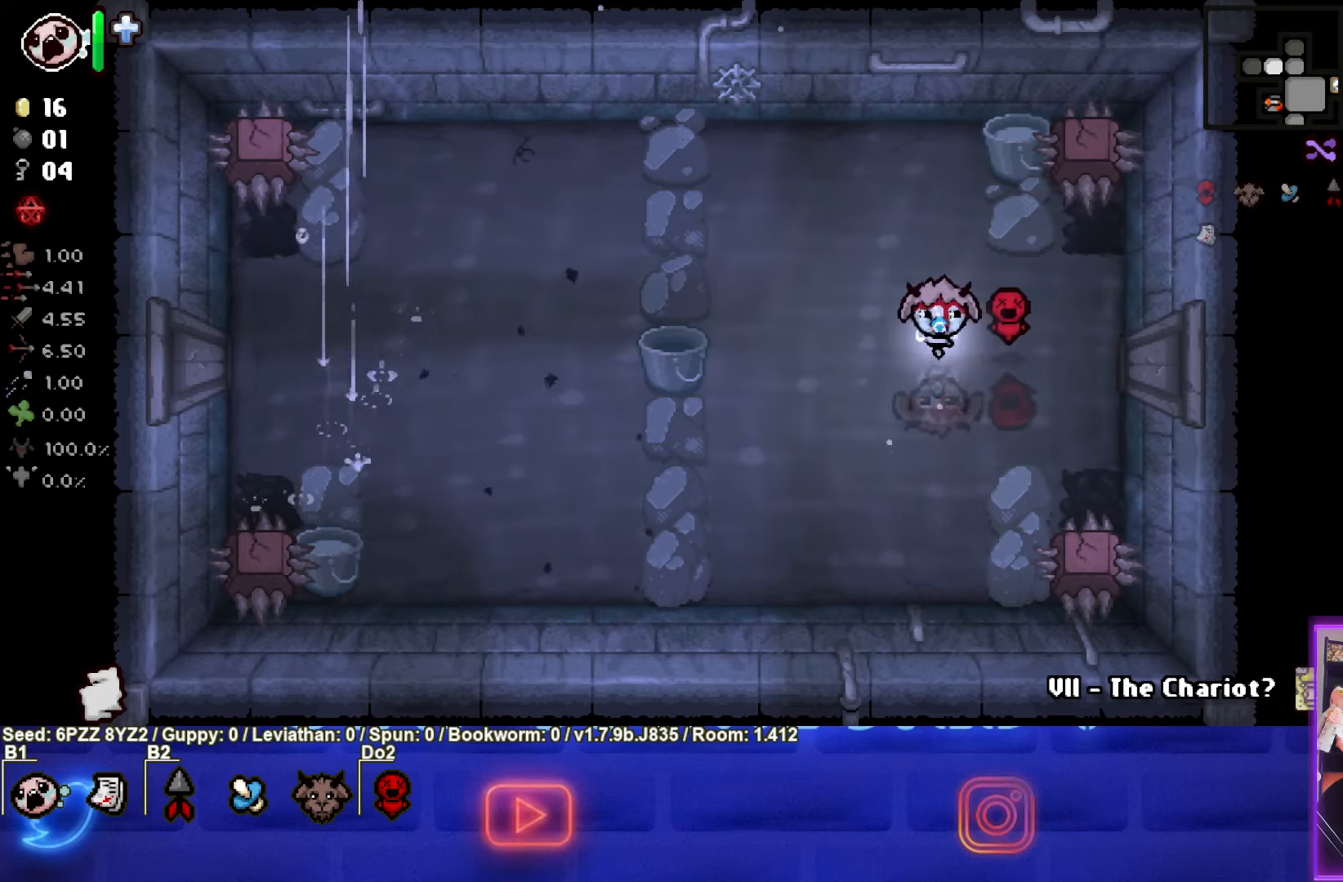
{"dt_ms": 500, "buttons": [], "left_stick": "center", "events": []}
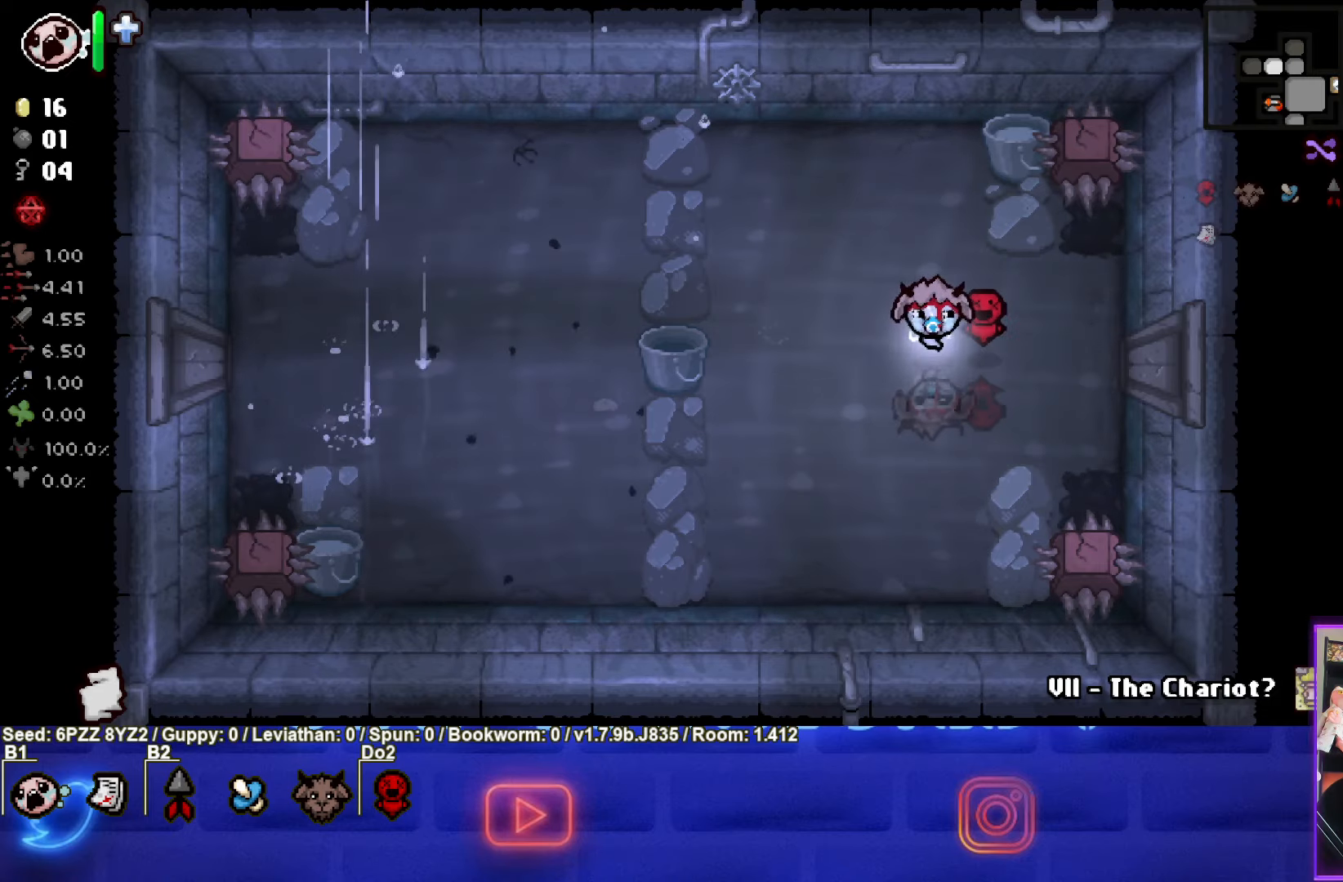
{"dt_ms": 500, "buttons": [], "left_stick": "center", "events": [[250, "left_stick", "left"], [384, "left_stick", "center"]]}
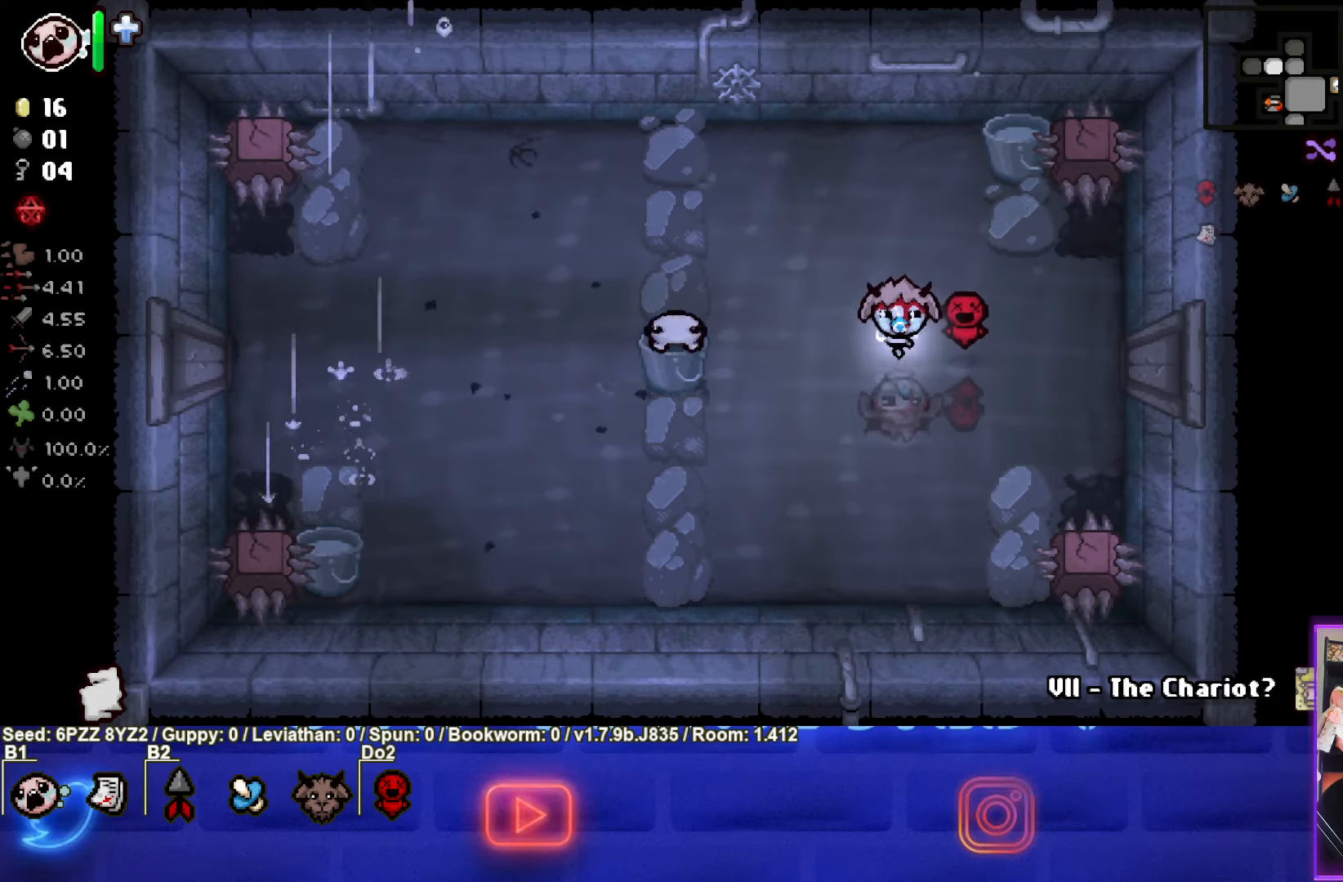
{"dt_ms": 500, "buttons": [], "left_stick": "center", "events": [[150, "L2", "down"], [317, "L2", "up"]]}
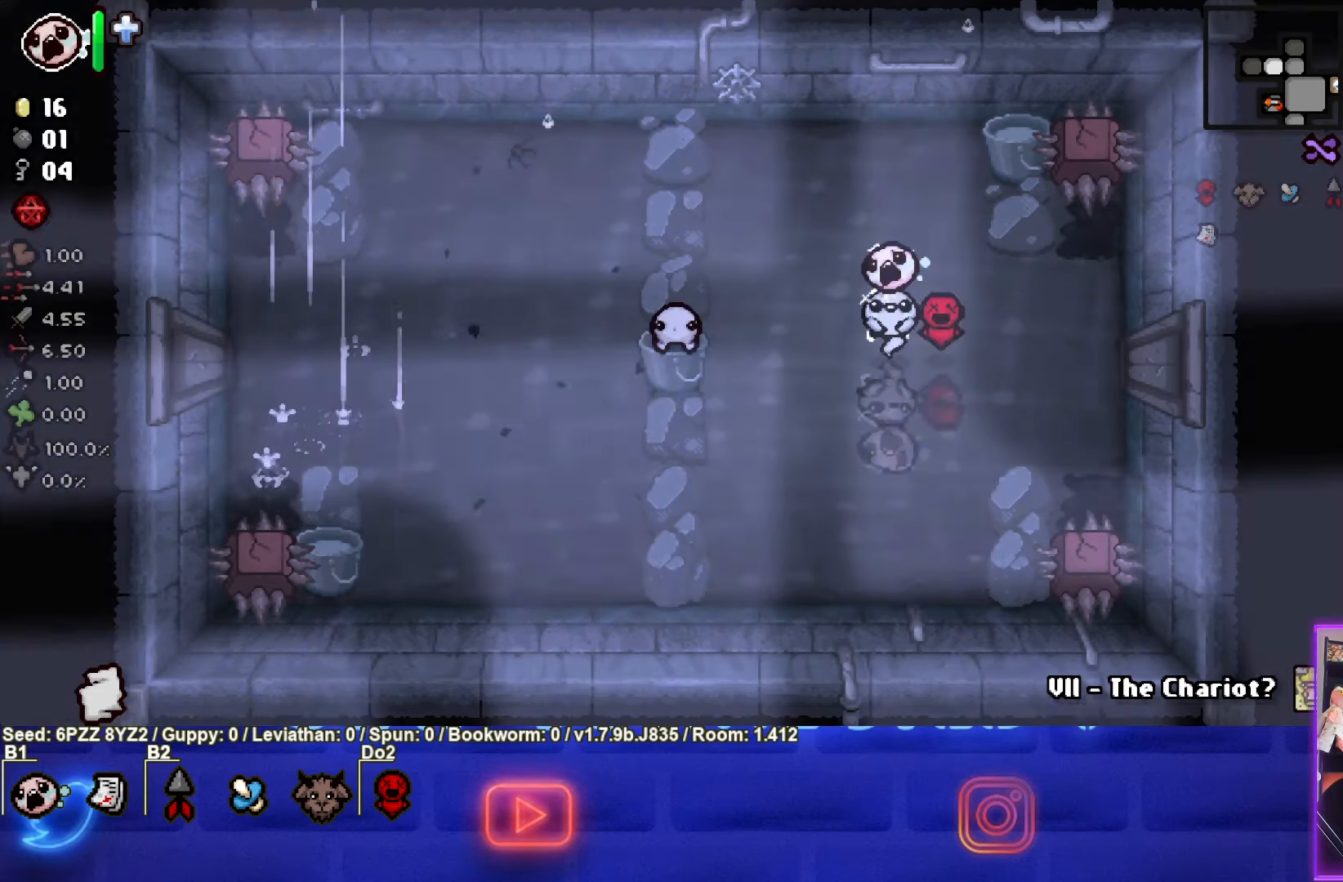
{"dt_ms": 500, "buttons": ["SQUARE"], "left_stick": "center", "events": [[200, "left_stick", "left"], [384, "SQUARE", "down"], [384, "left_stick", "center"]]}
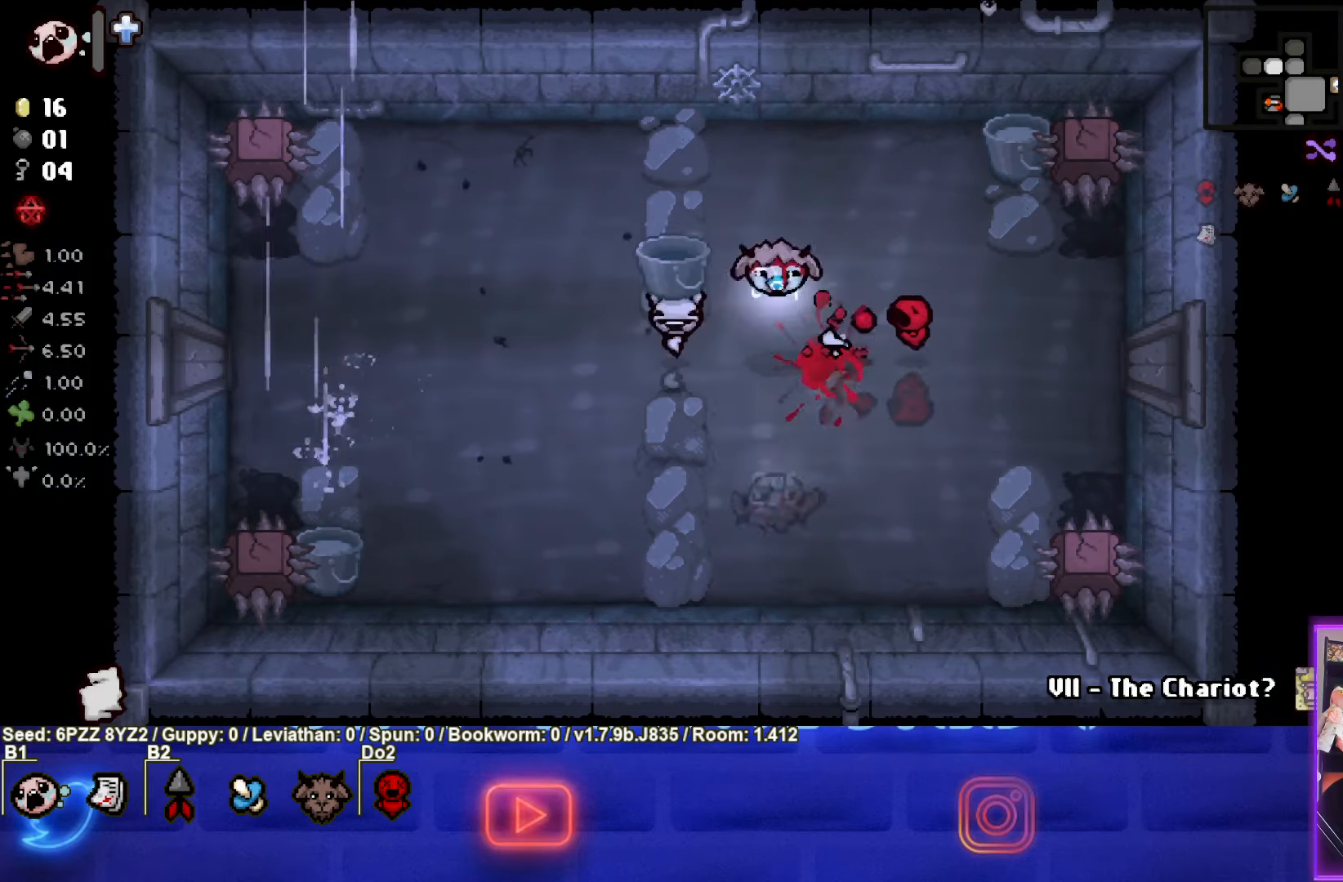
{"dt_ms": 500, "buttons": [], "left_stick": "up-right", "events": [[84, "SQUARE", "up"], [117, "SQUARE", "down"], [284, "SQUARE", "up"], [334, "left_stick", "up-right"]]}
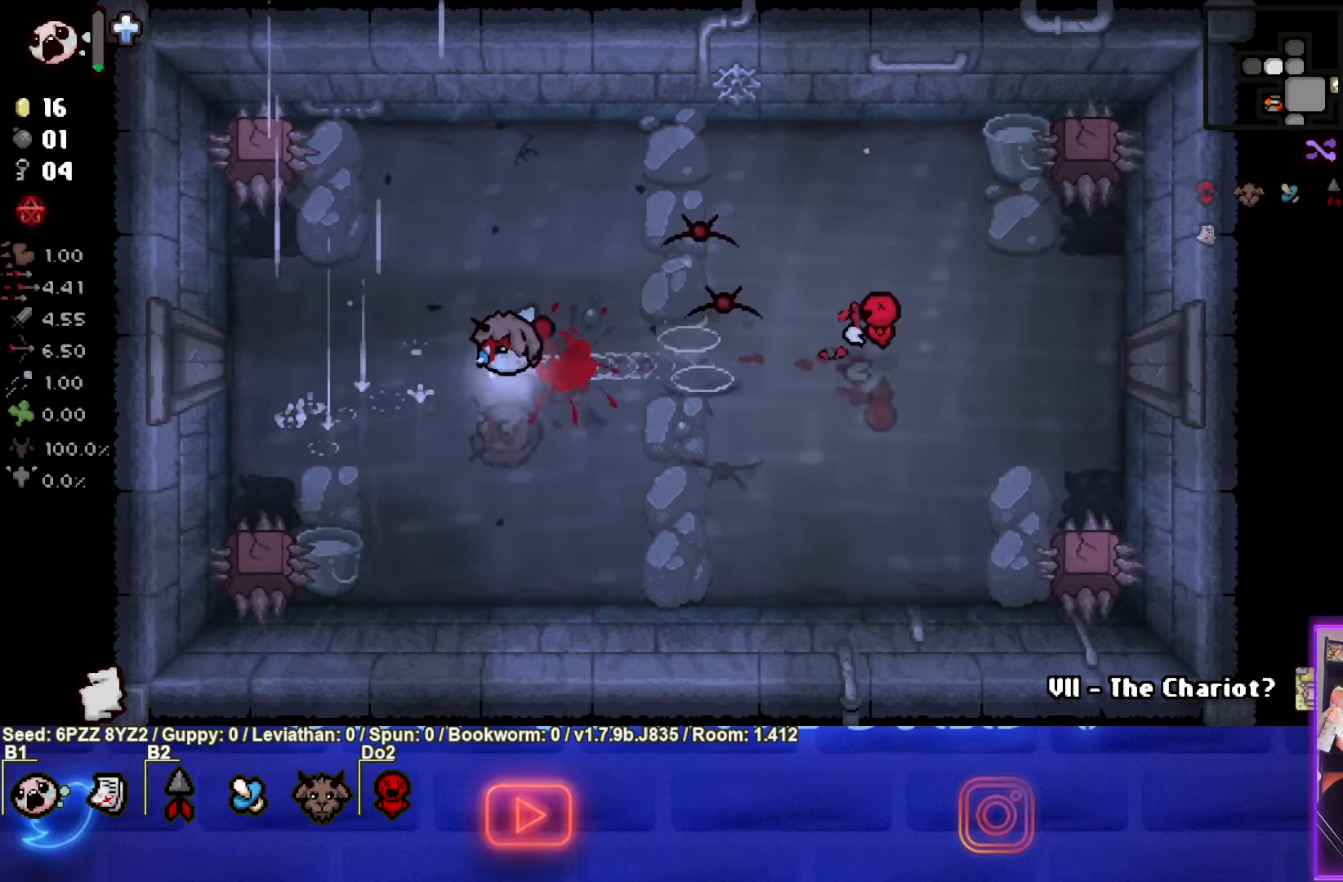
{"dt_ms": 500, "buttons": [], "left_stick": "down-right", "events": [[50, "left_stick", "up"], [100, "L2", "down"], [267, "L2", "up"], [350, "left_stick", "center"], [417, "left_stick", "down-right"]]}
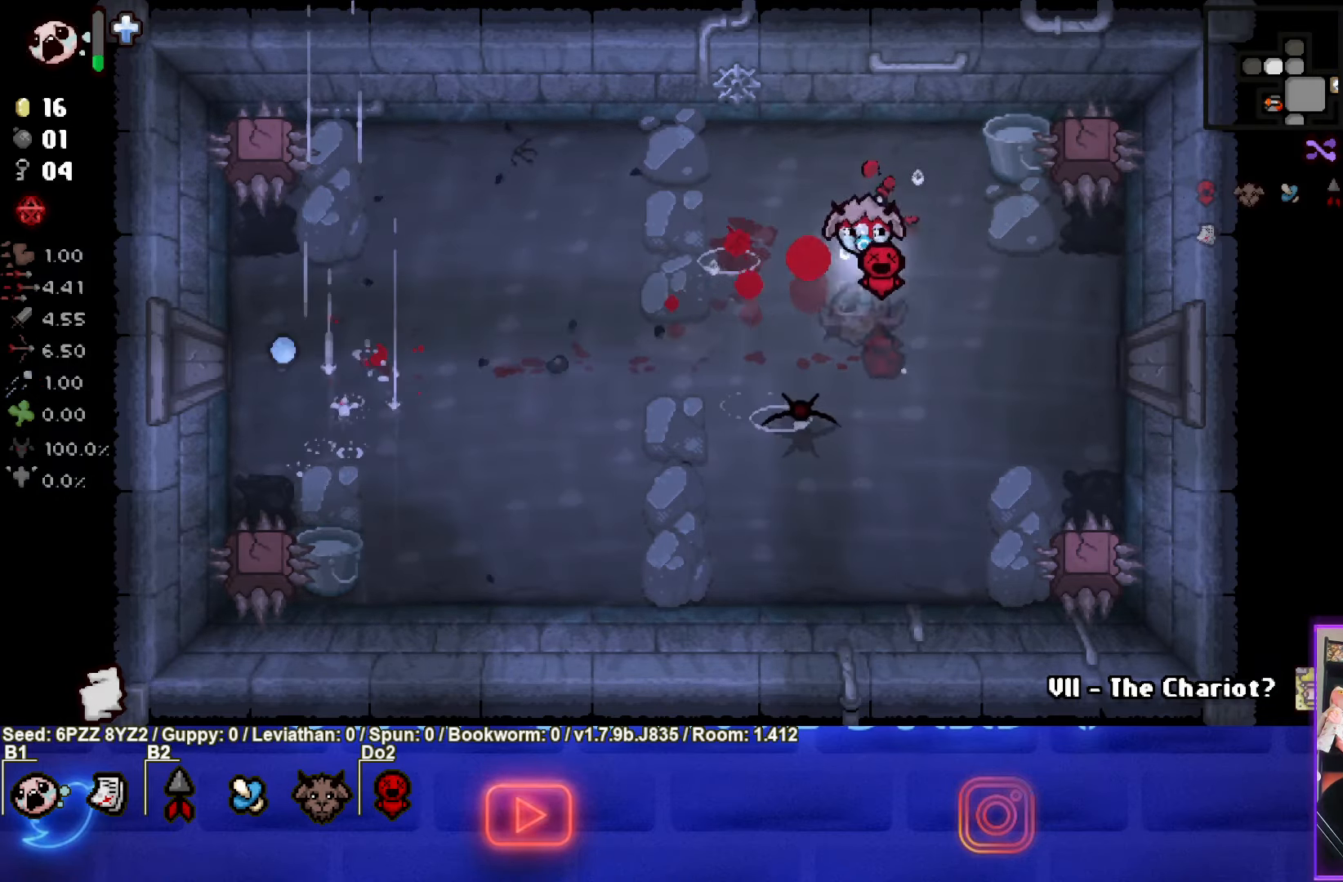
{"dt_ms": 500, "buttons": ["SQUARE"], "left_stick": "center", "events": [[50, "SQUARE", "down"], [417, "left_stick", "up"], [484, "left_stick", "center"]]}
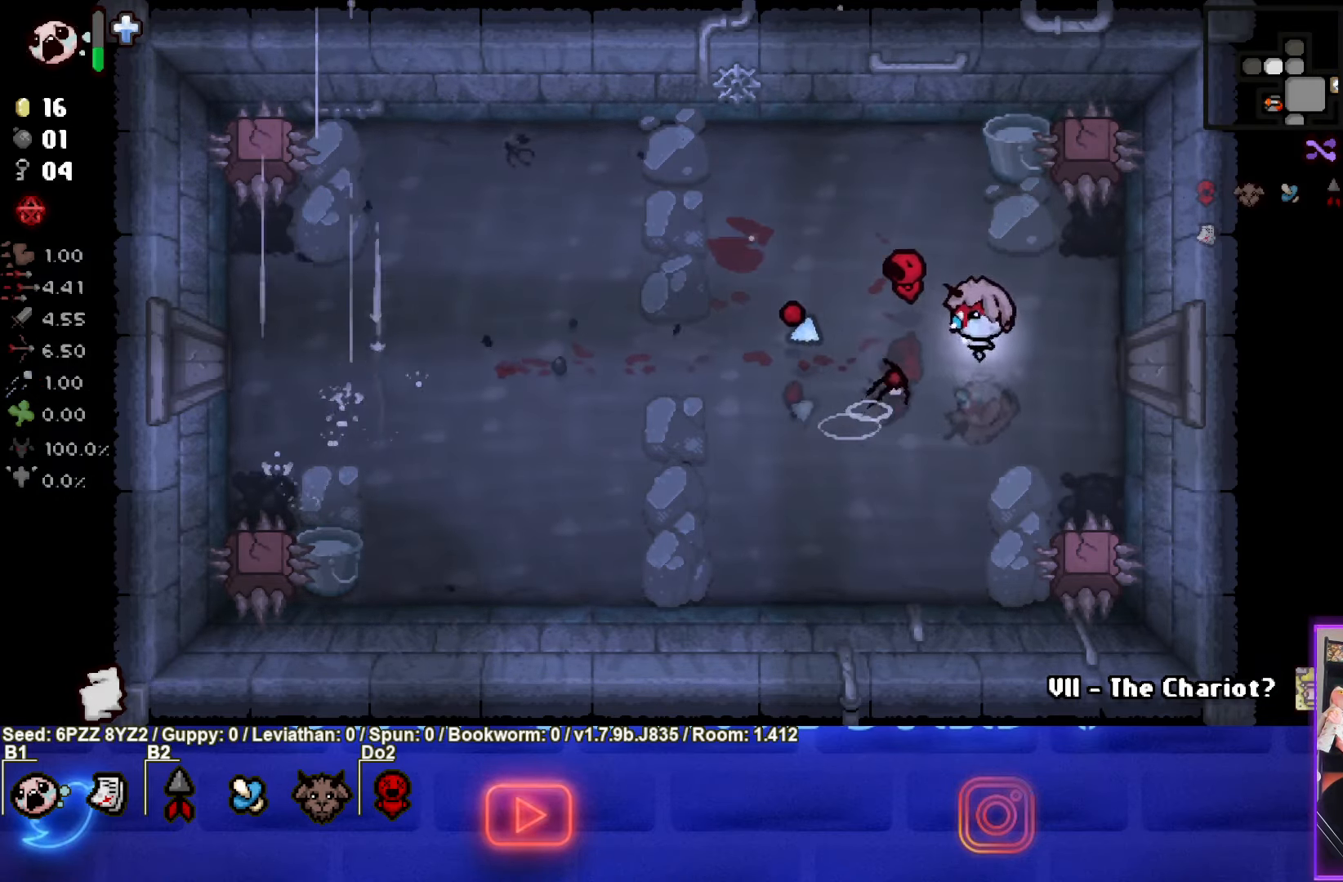
{"dt_ms": 500, "buttons": ["CROSS"], "left_stick": "up-left", "events": [[17, "left_stick", "up"], [134, "CROSS", "down"], [350, "SQUARE", "up"], [367, "left_stick", "up-left"]]}
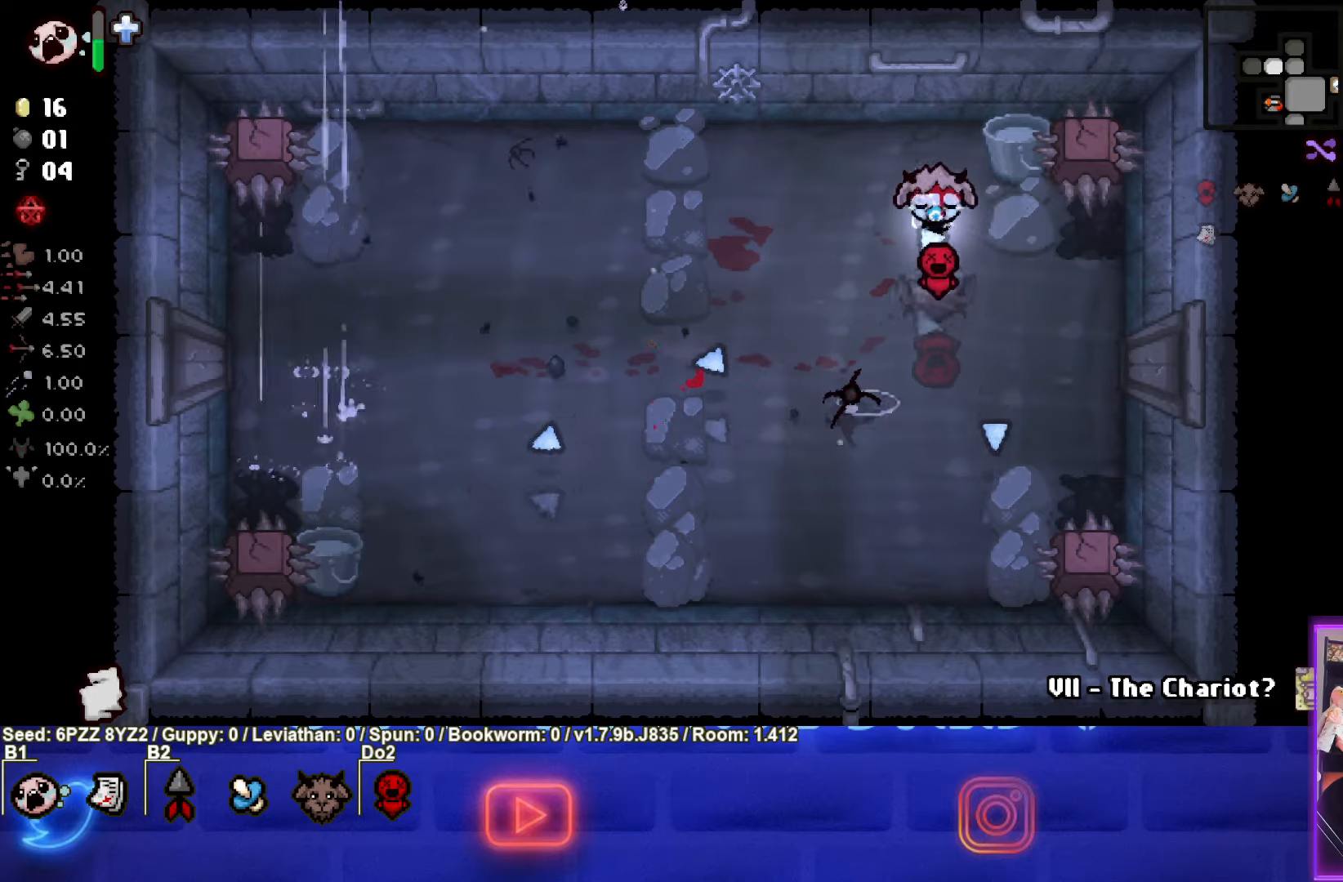
{"dt_ms": 500, "buttons": ["CROSS"], "left_stick": "down", "events": [[450, "left_stick", "down"]]}
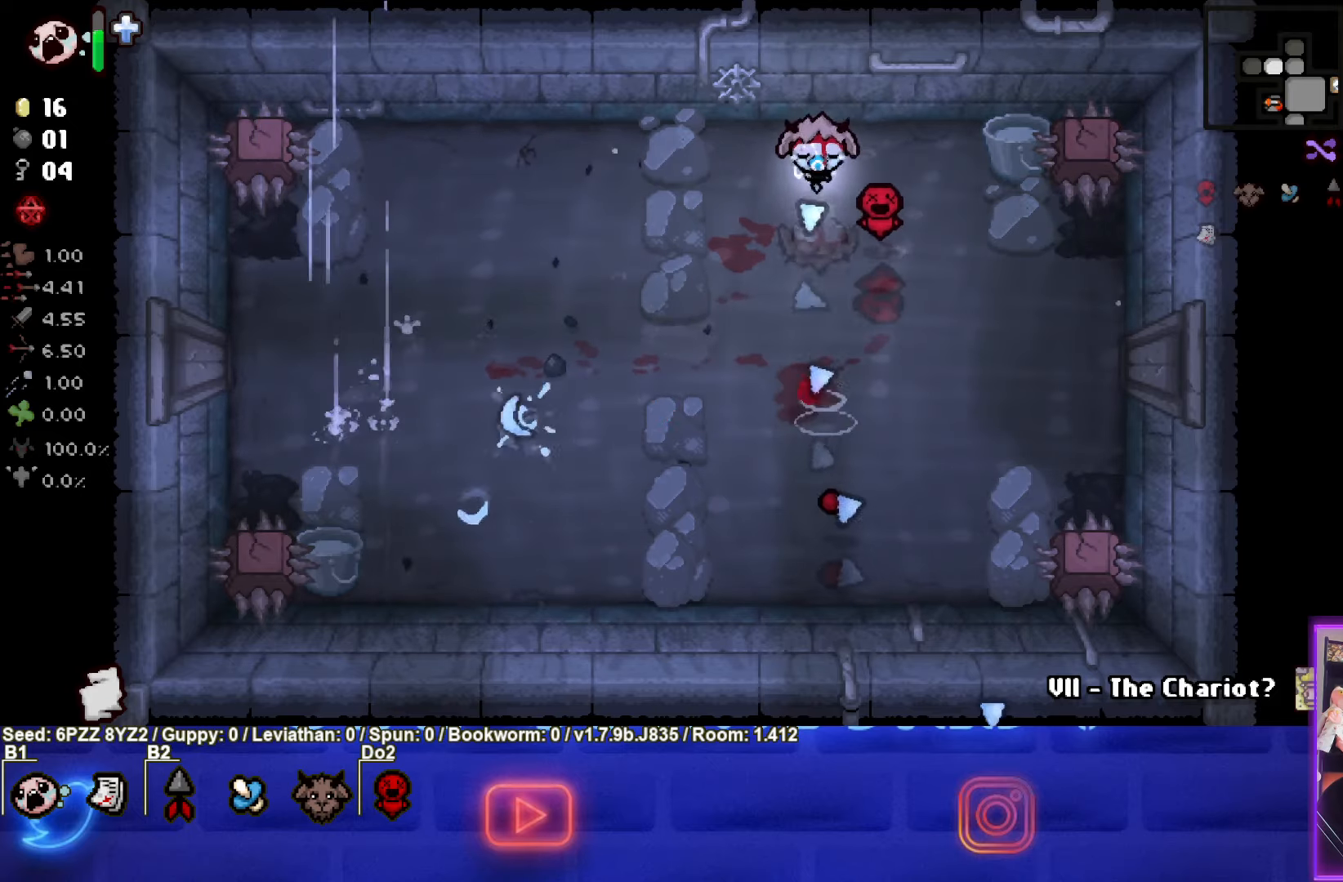
{"dt_ms": 500, "buttons": [], "left_stick": "down-left", "events": [[100, "left_stick", "center"], [150, "left_stick", "up-right"], [266, "CROSS", "up"], [283, "left_stick", "down-right"], [450, "left_stick", "down-left"]]}
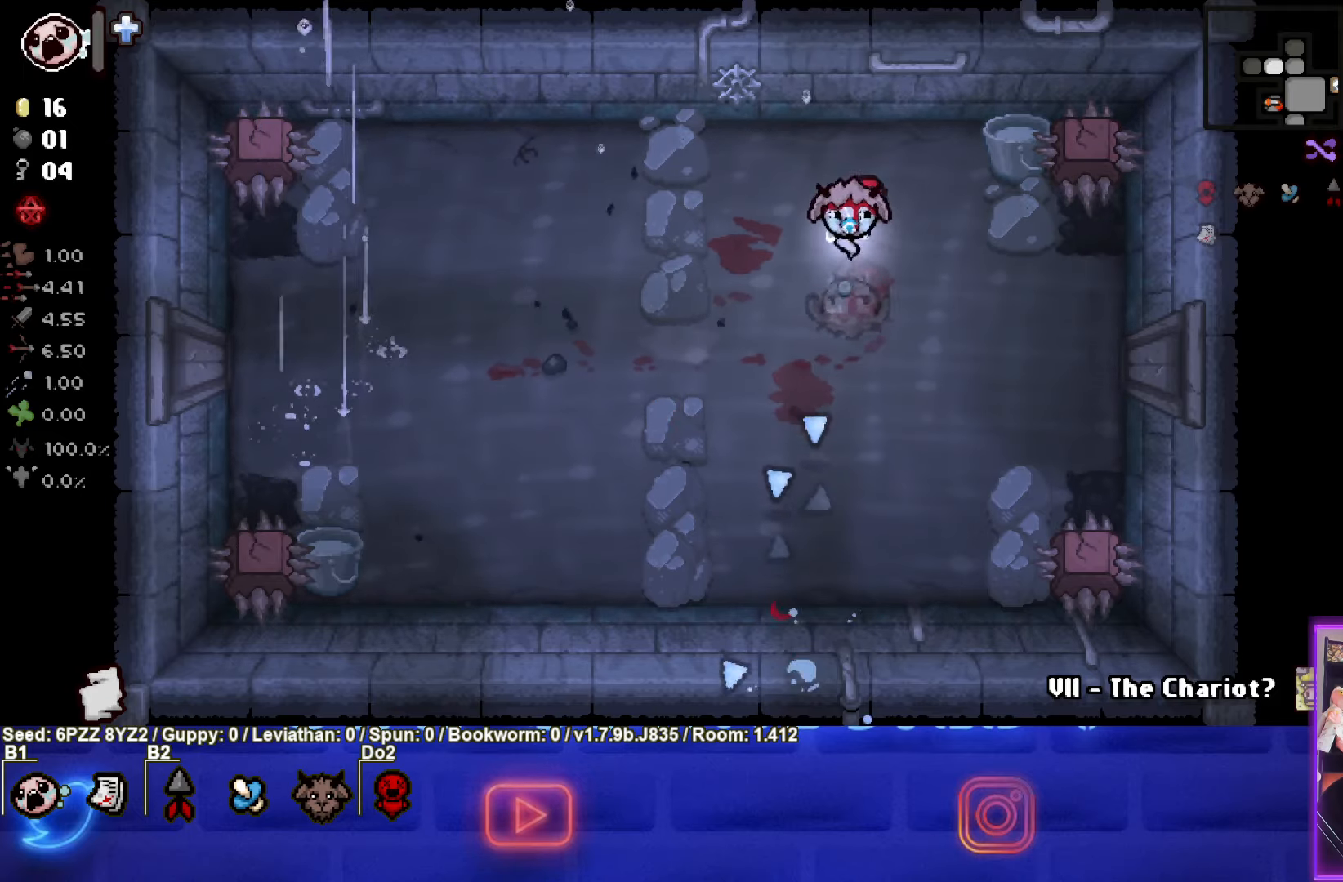
{"dt_ms": 500, "buttons": [], "left_stick": "left", "events": [[416, "left_stick", "left"]]}
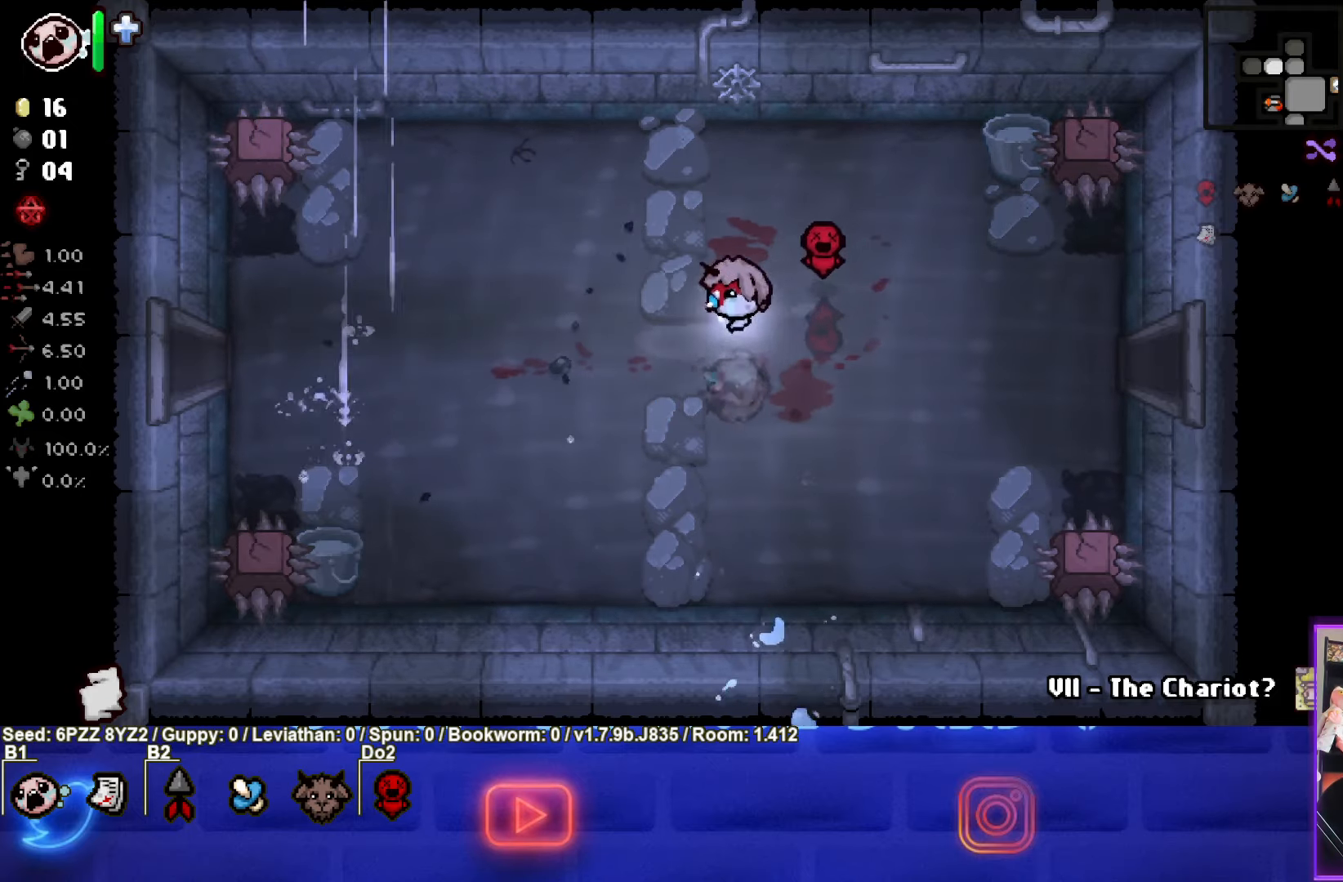
{"dt_ms": 500, "buttons": [], "left_stick": "left", "events": []}
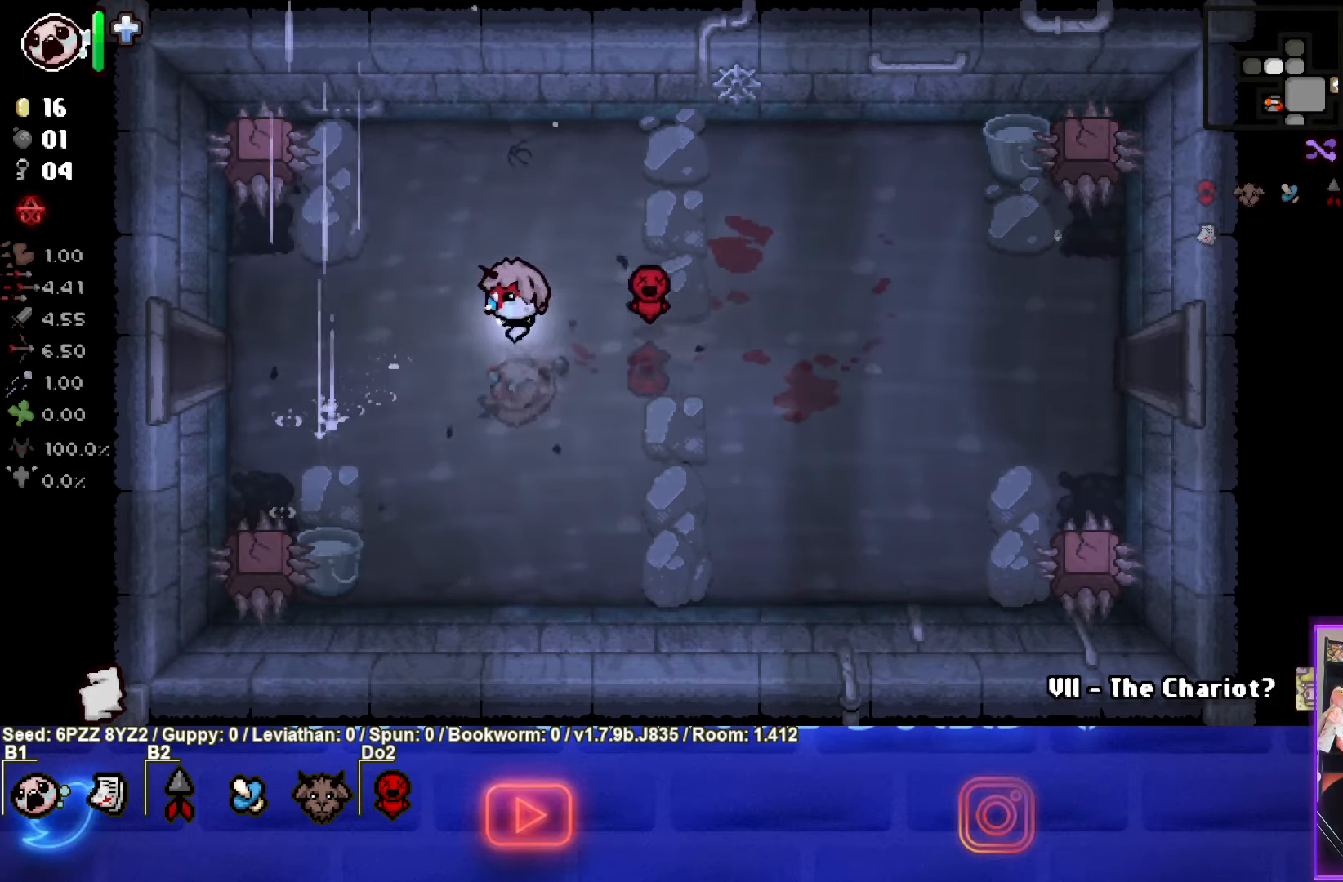
{"dt_ms": 500, "buttons": [], "left_stick": "left", "events": []}
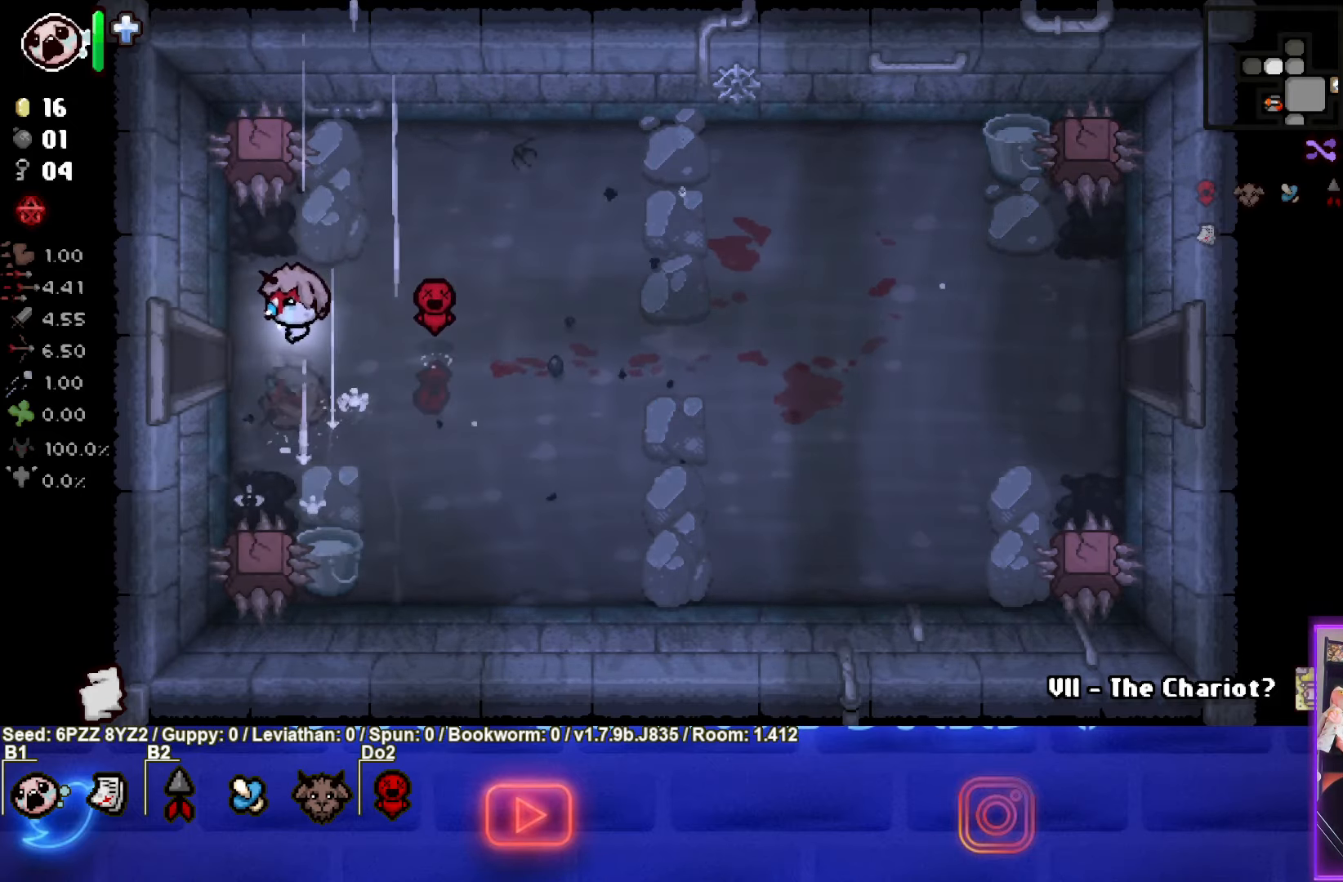
{"dt_ms": 500, "buttons": [], "left_stick": "center", "events": [[300, "left_stick", "center"]]}
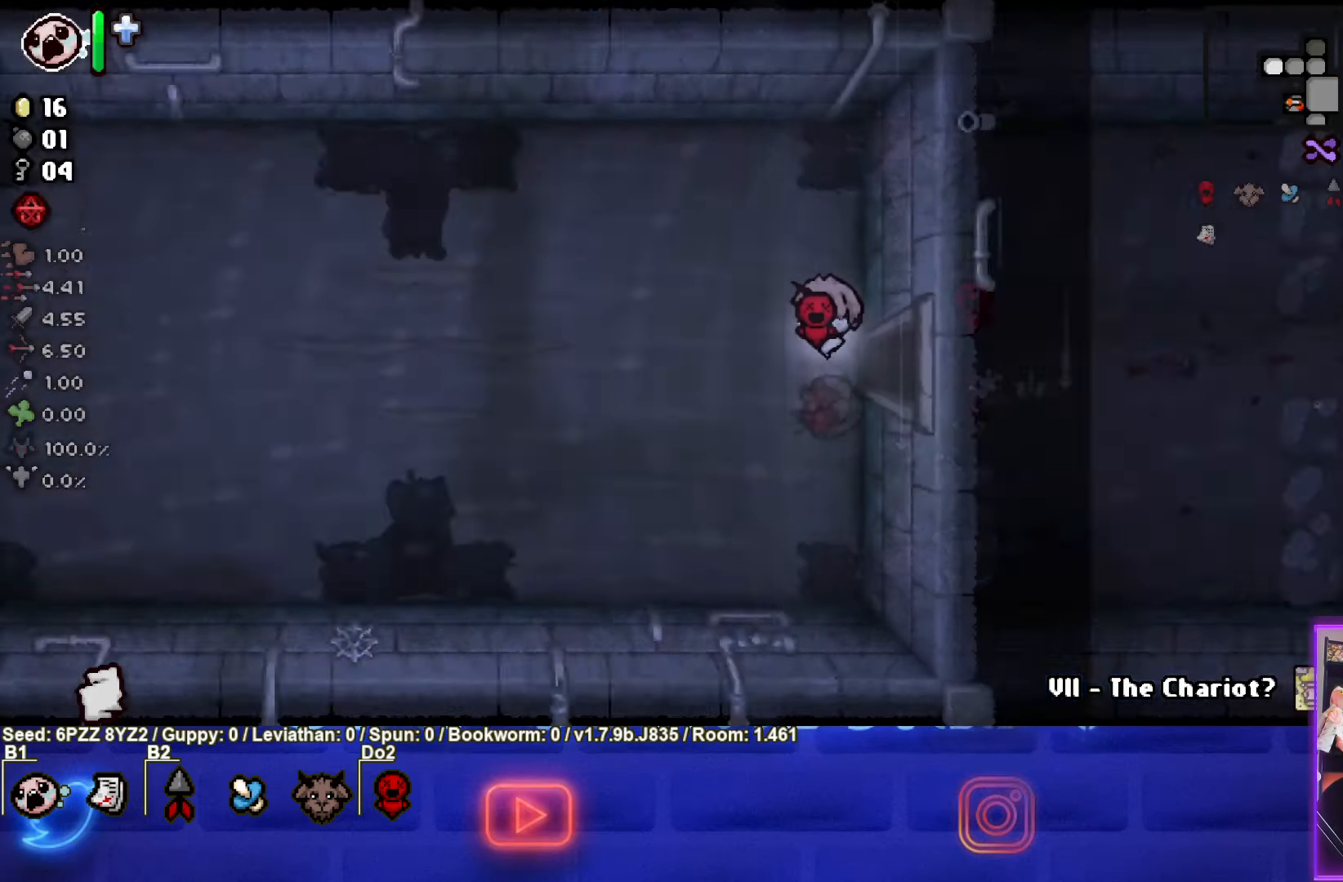
{"dt_ms": 1000, "buttons": ["SQUARE"], "left_stick": "center"}
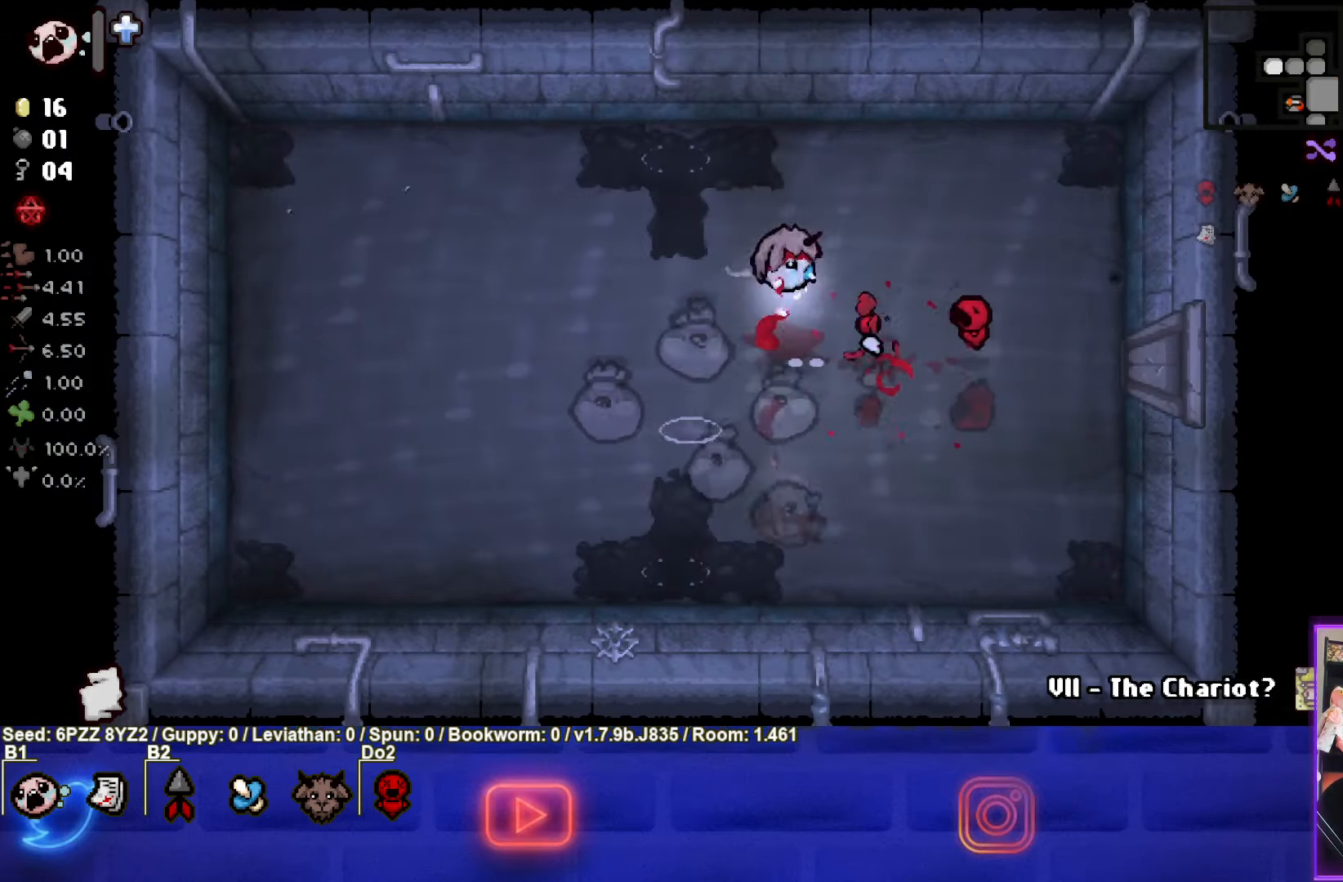
{"dt_ms": 500, "buttons": [], "left_stick": "center"}
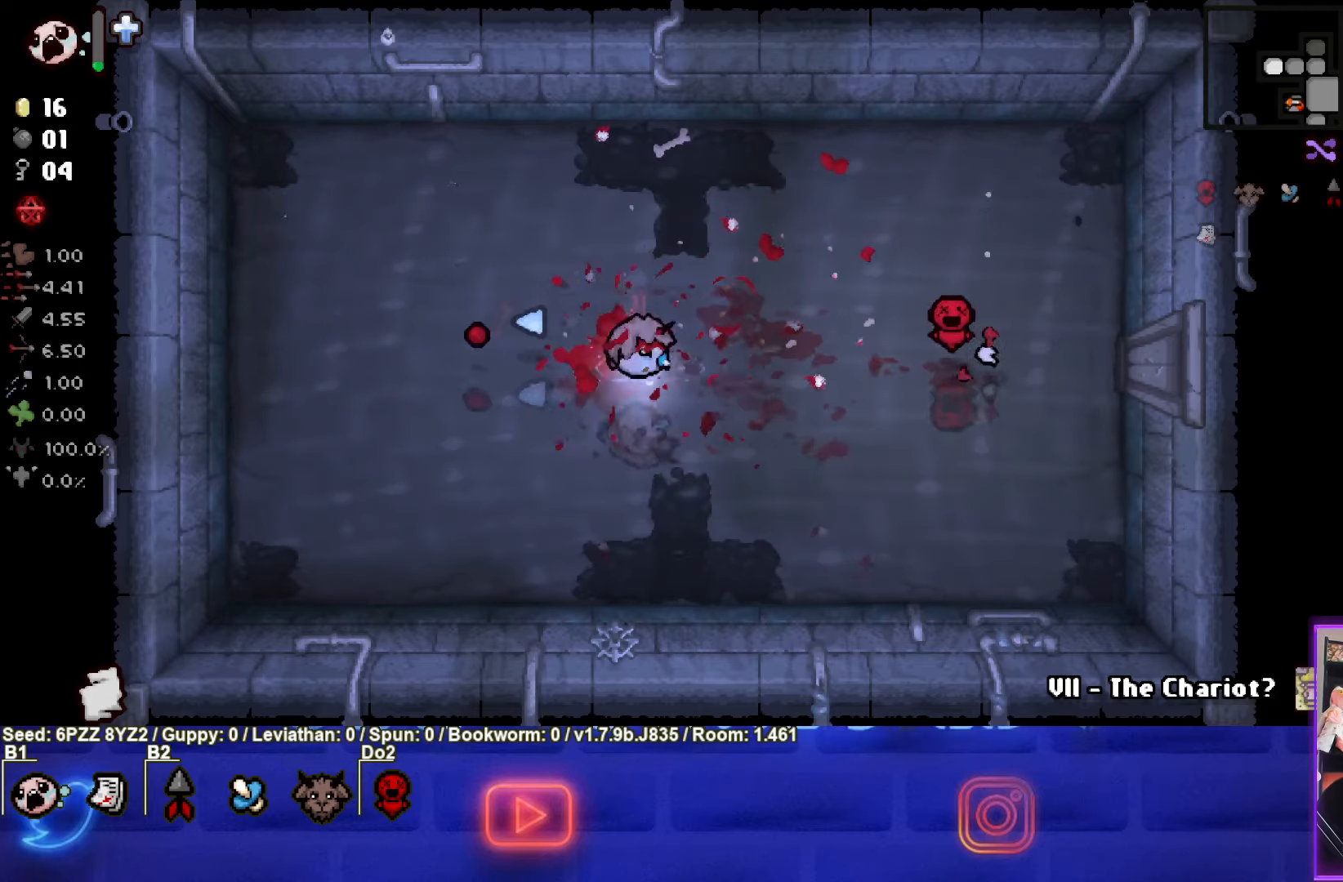
{"dt_ms": 500, "buttons": [], "left_stick": "center", "events": [[283, "left_stick", "left"], [433, "left_stick", "center"]]}
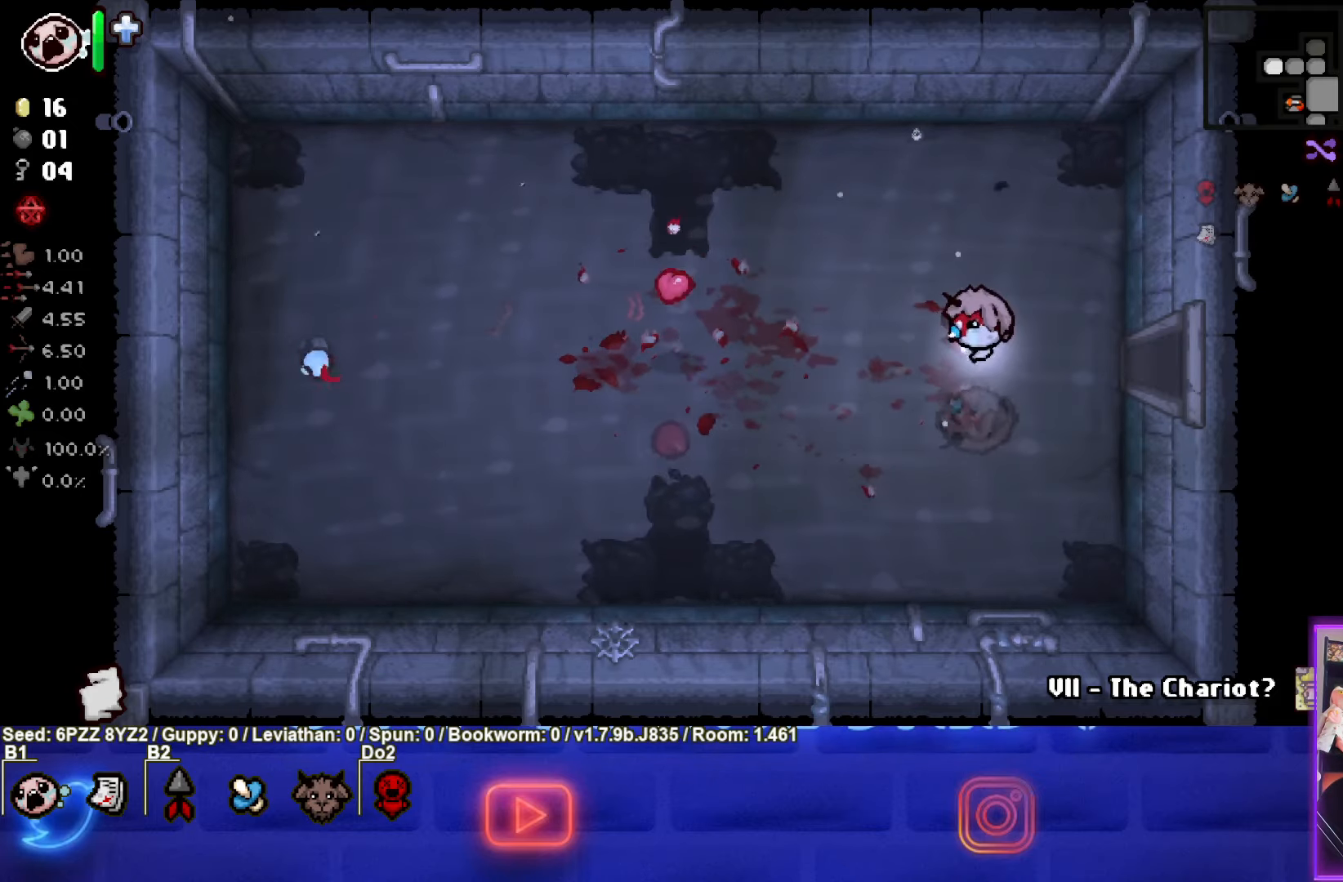
{"dt_ms": 500, "buttons": [], "left_stick": "right", "events": [[33, "left_stick", "left"], [300, "left_stick", "right"]]}
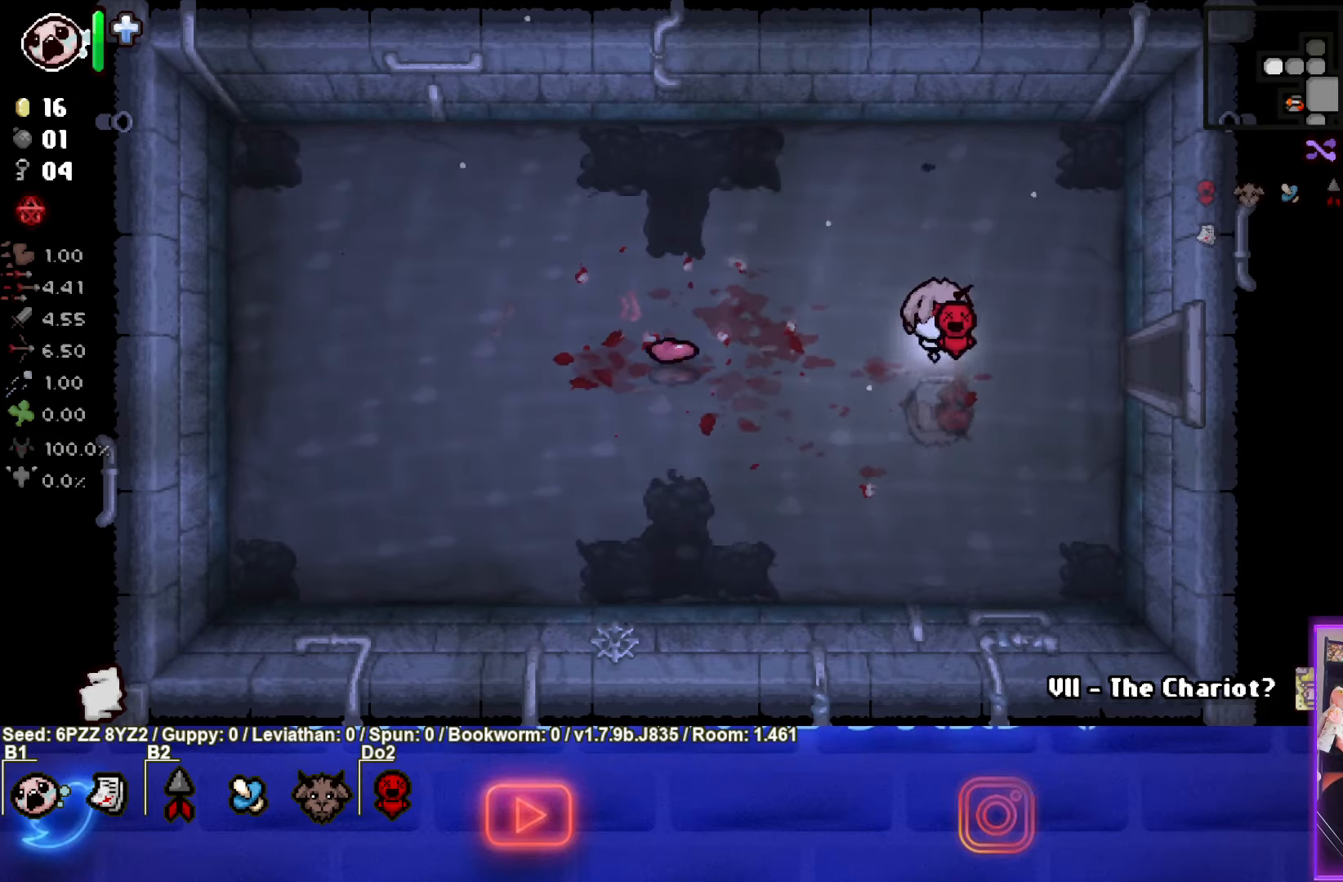
{"dt_ms": 500, "buttons": [], "left_stick": "right", "events": []}
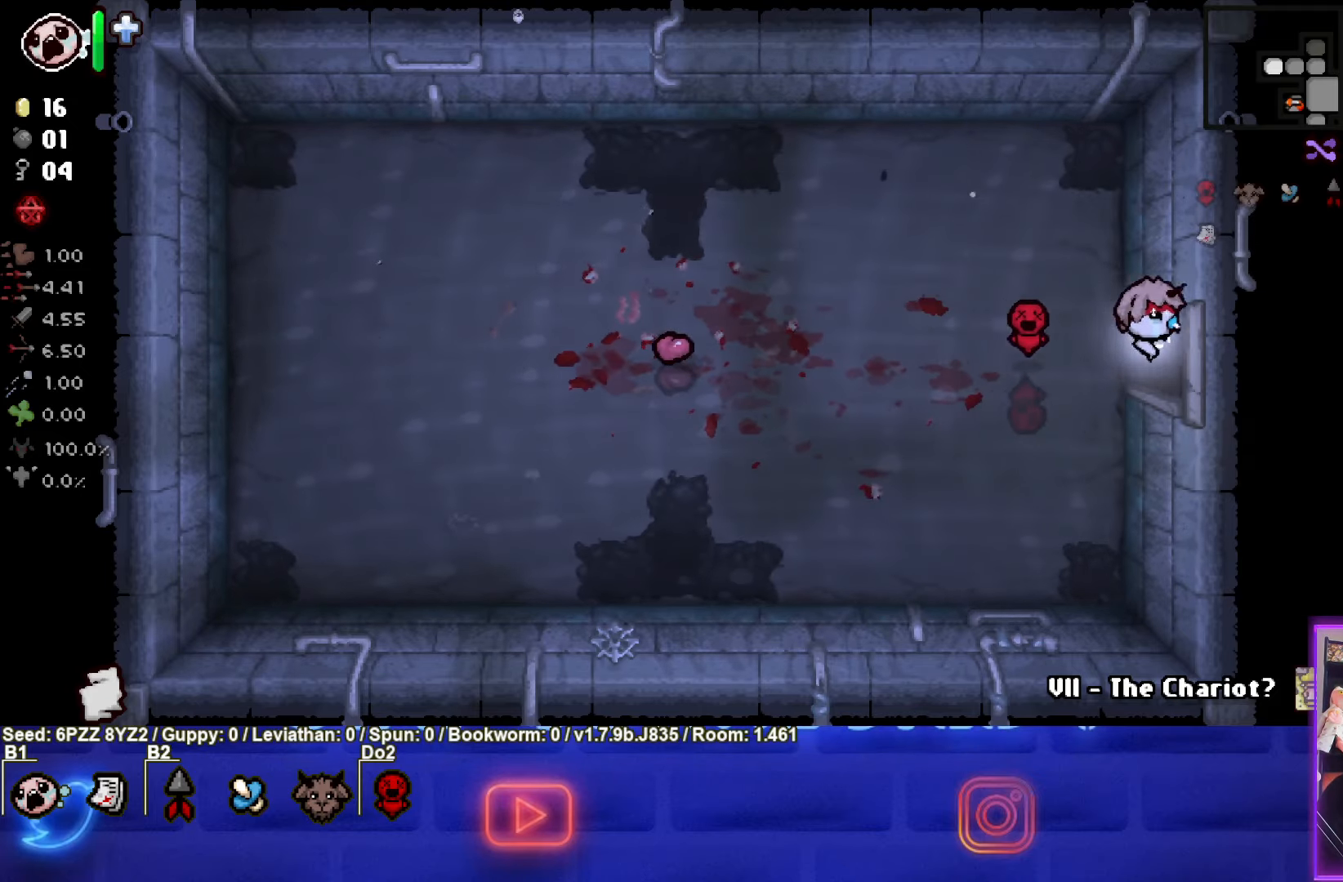
{"dt_ms": 500, "buttons": [], "left_stick": "right", "events": [[100, "left_stick", "center"], [250, "left_stick", "right"]]}
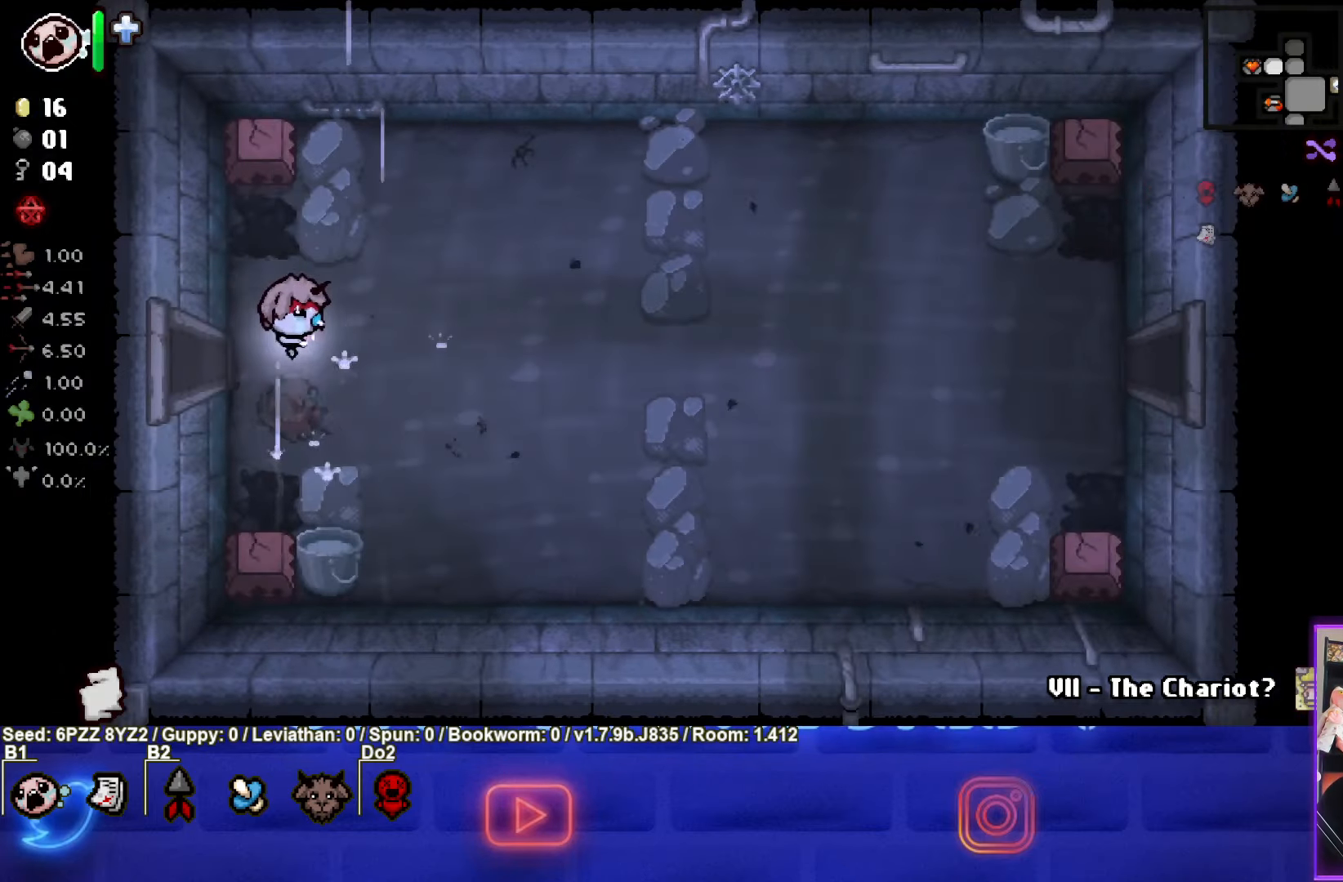
{"dt_ms": 500, "buttons": [], "left_stick": "right", "events": []}
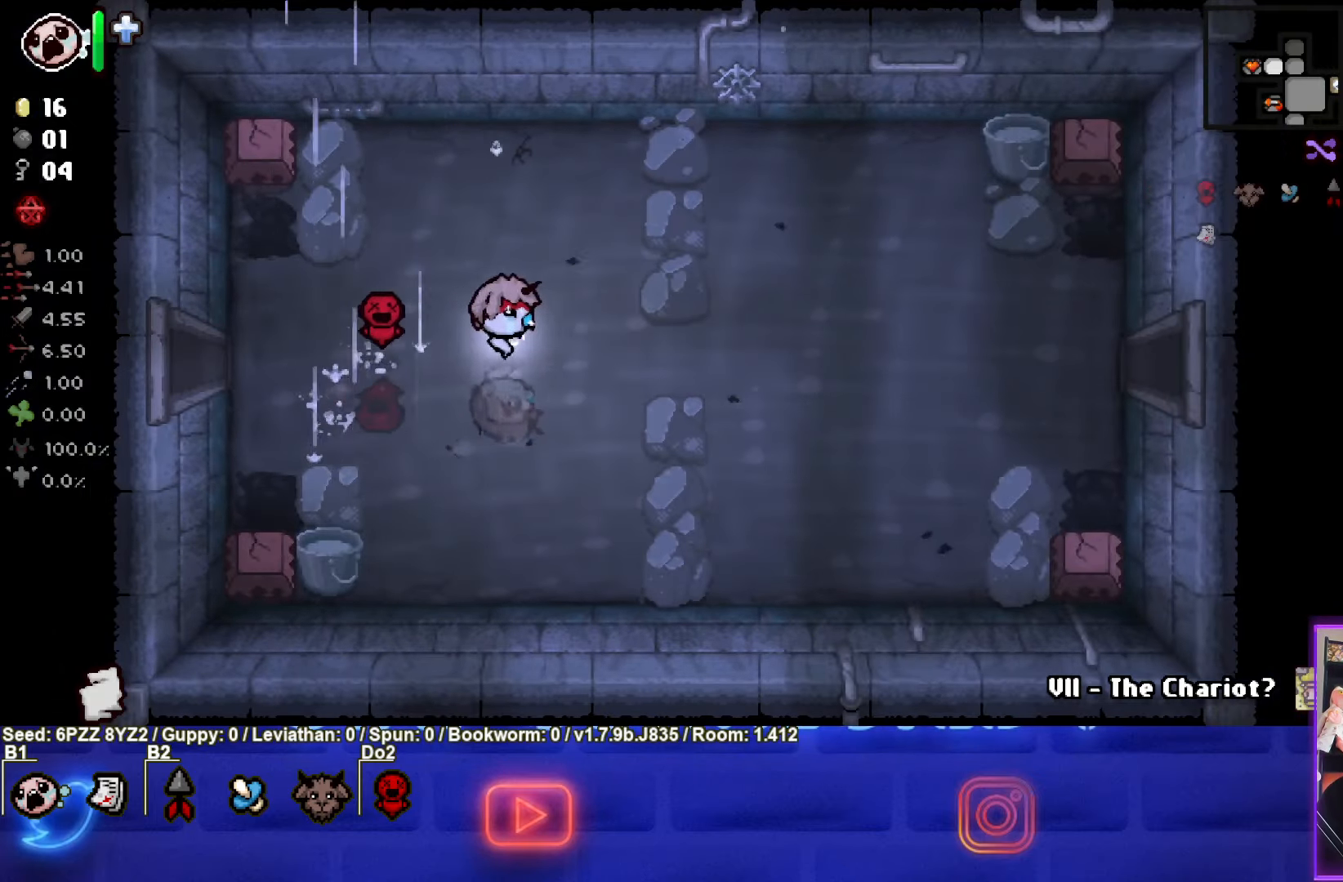
{"dt_ms": 500, "buttons": [], "left_stick": "right", "events": []}
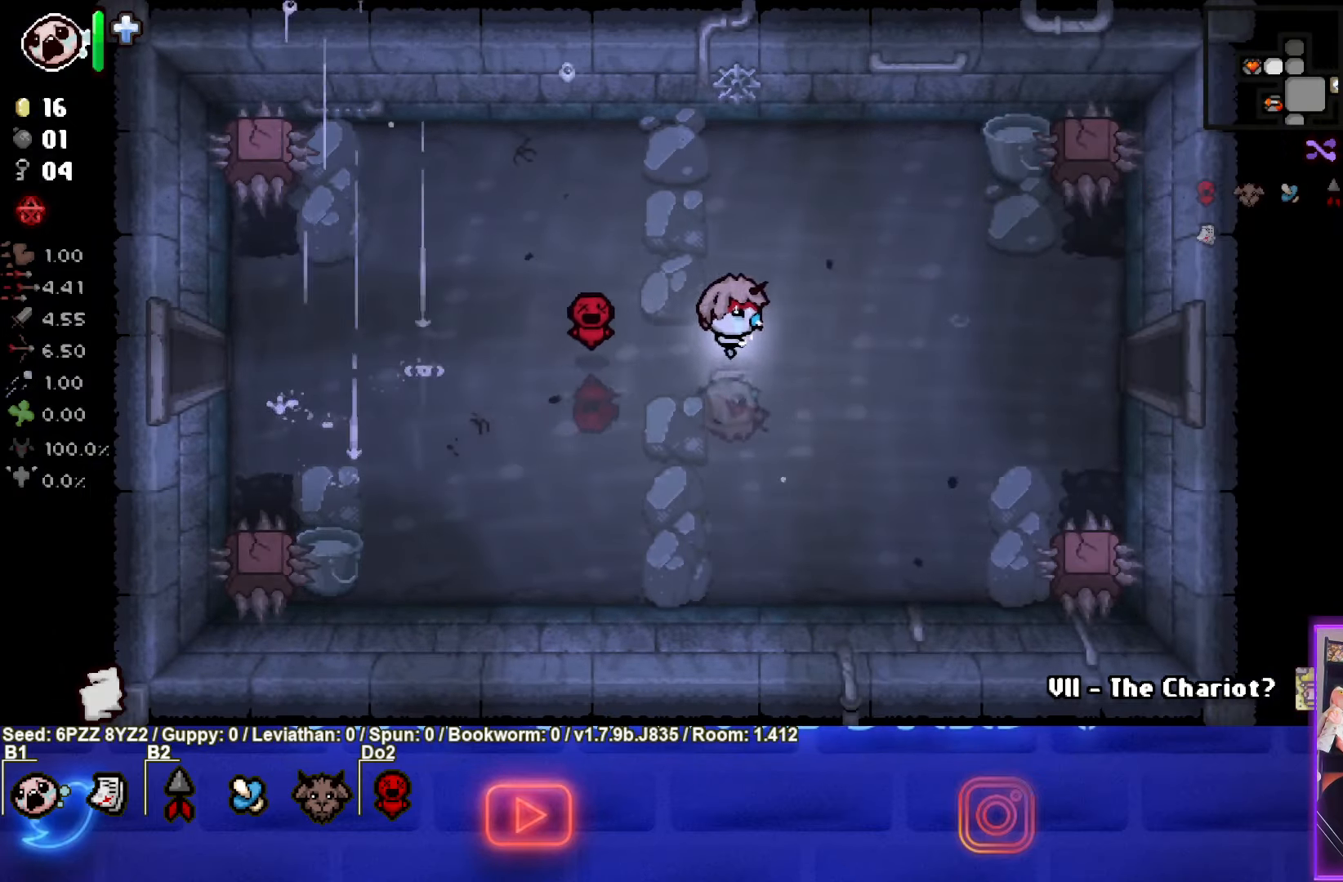
{"dt_ms": 500, "buttons": [], "left_stick": "right", "events": []}
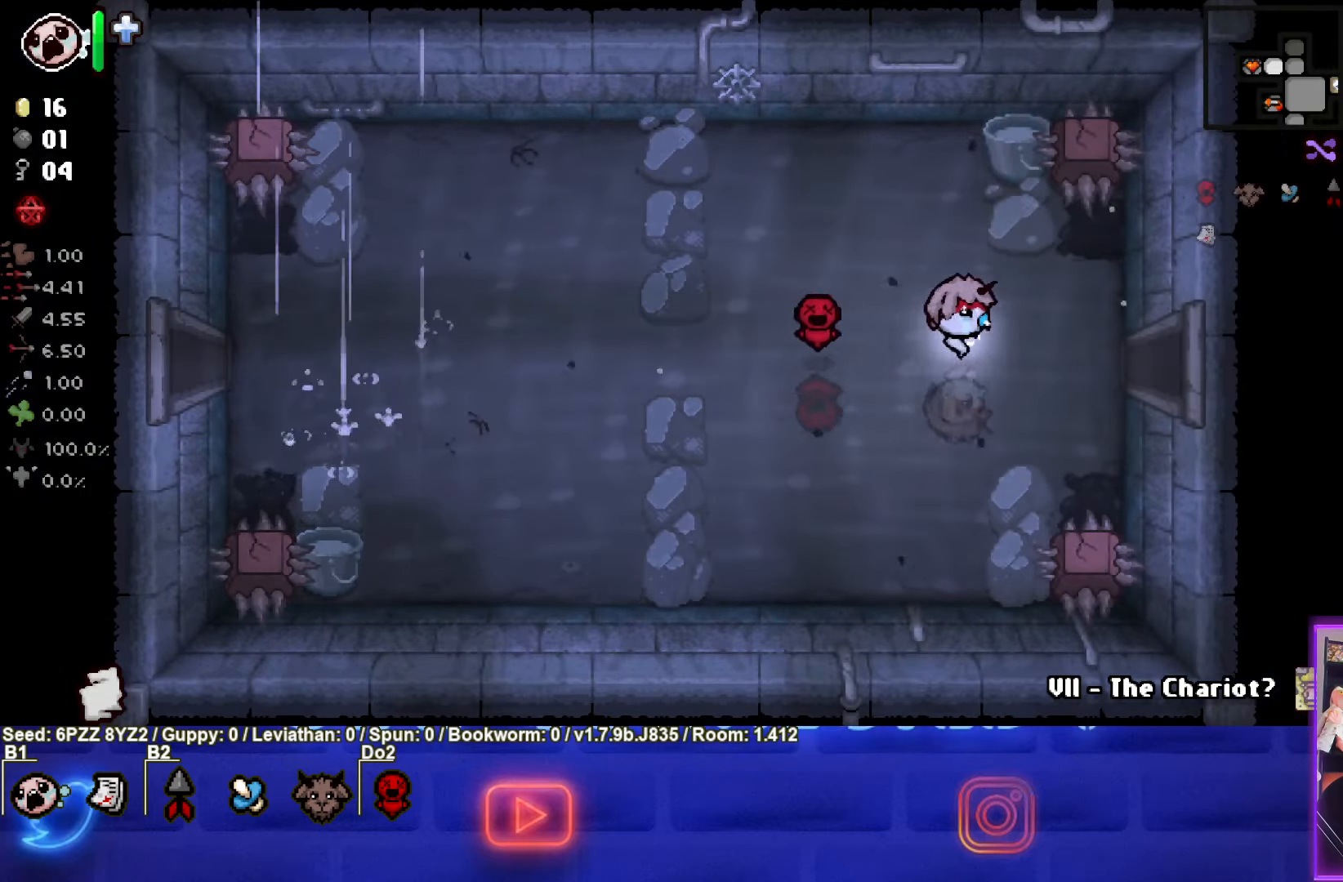
{"dt_ms": 500, "buttons": [], "left_stick": "right", "events": []}
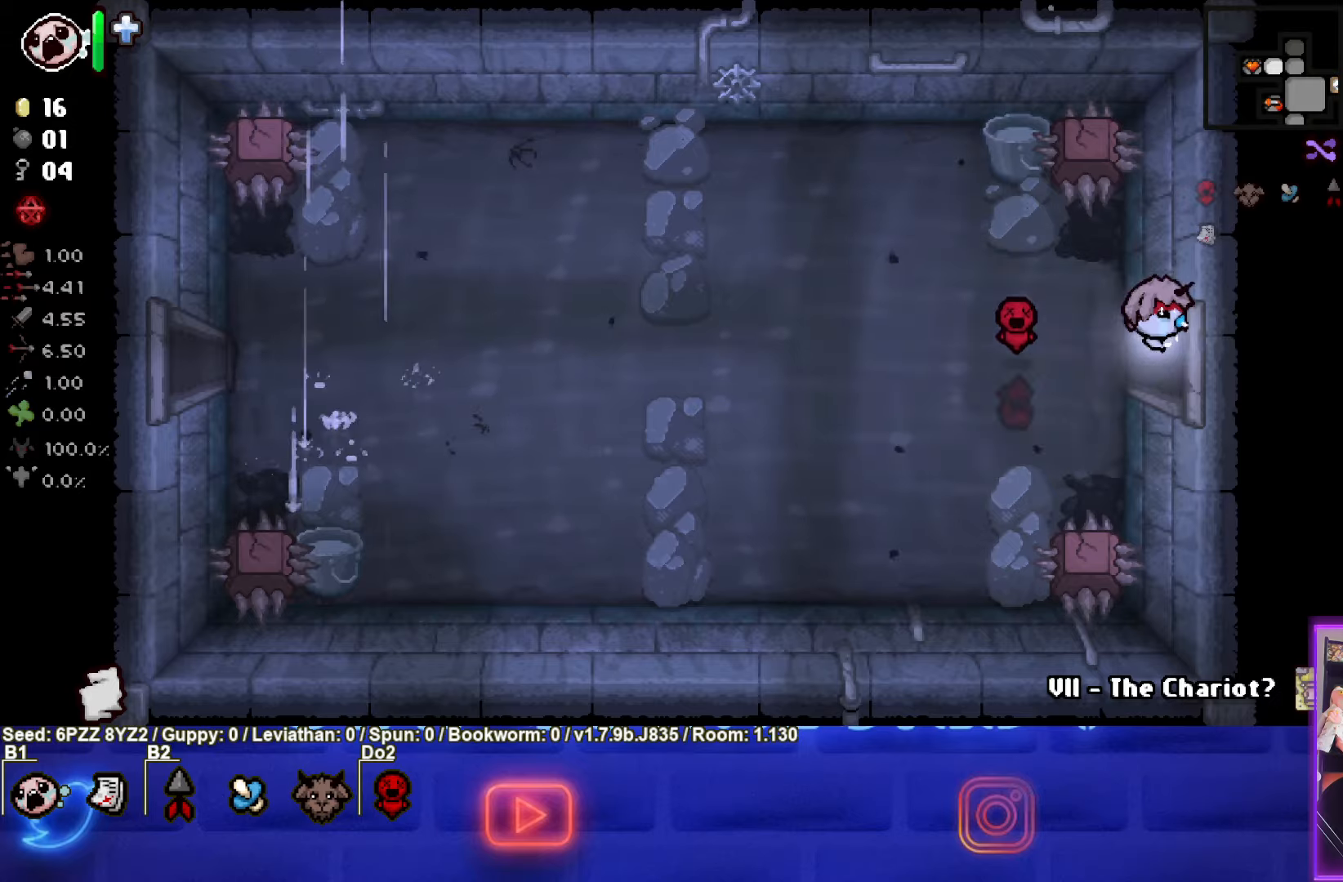
{"dt_ms": 500, "buttons": [], "left_stick": "right", "events": [[67, "left_stick", "center"], [200, "left_stick", "right"]]}
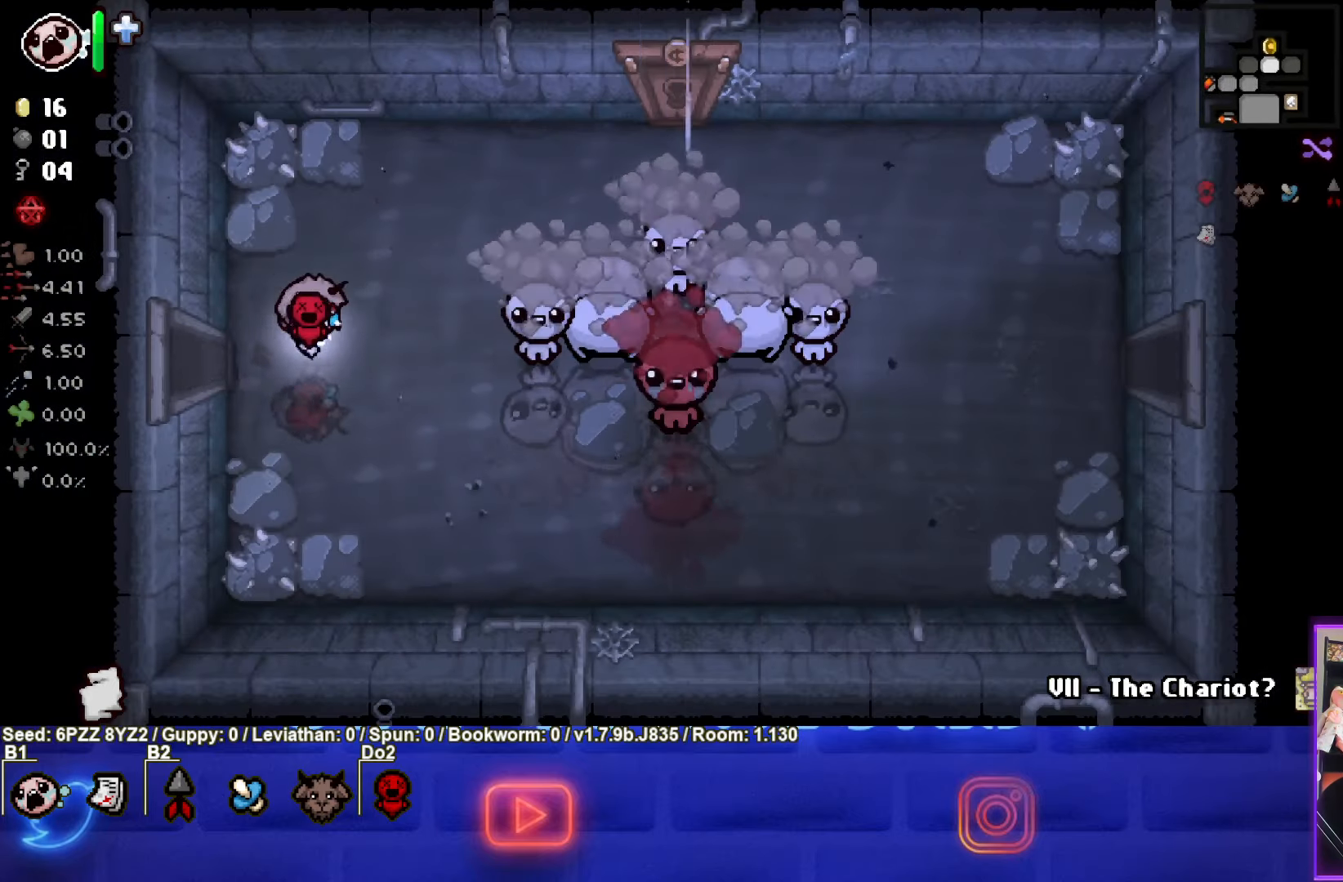
{"dt_ms": 500, "buttons": [], "left_stick": "right", "events": [[17, "left_stick", "center"], [350, "L2", "down"], [400, "left_stick", "right"], [467, "L2", "up"]]}
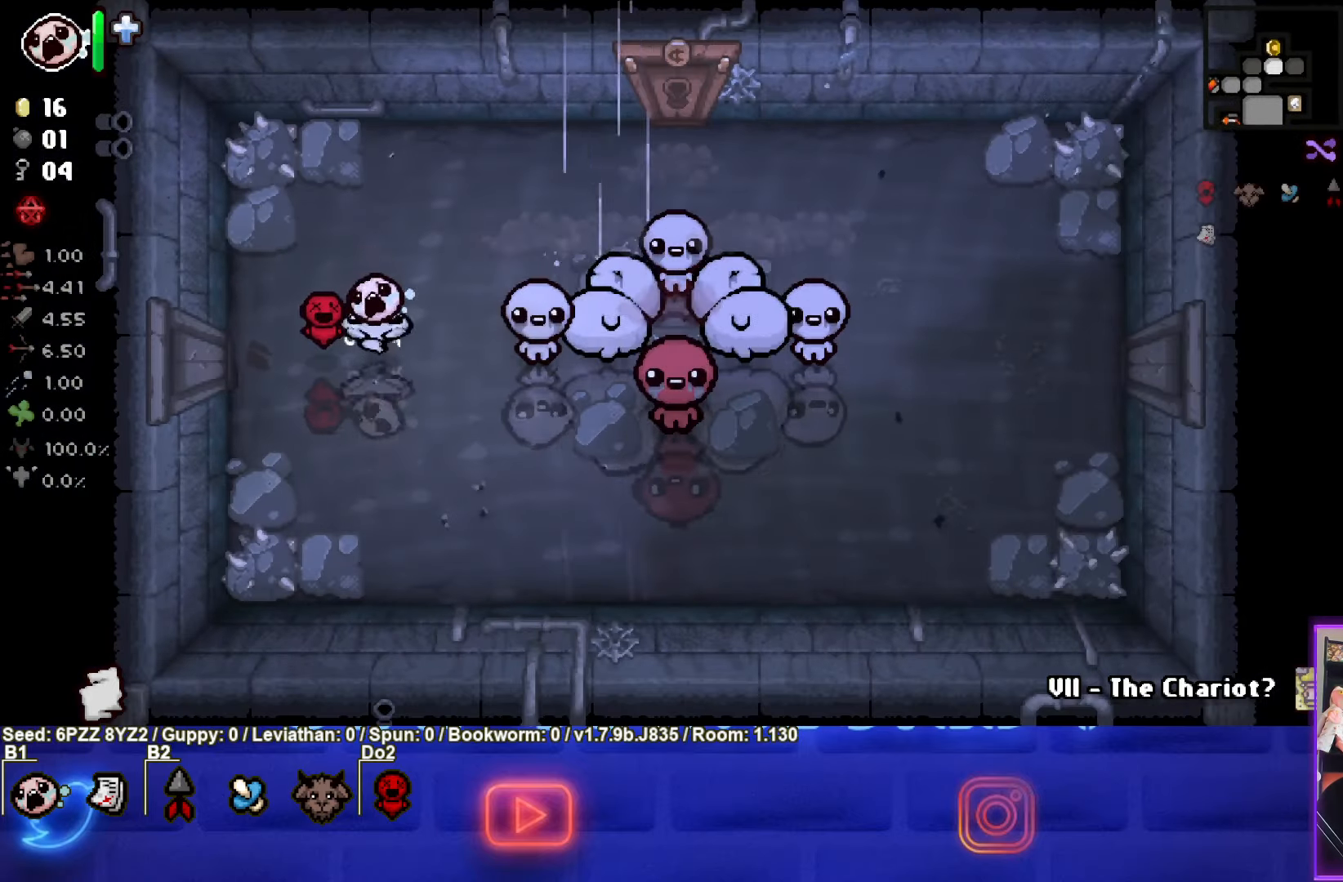
{"dt_ms": 500, "buttons": [], "left_stick": "down", "events": [[67, "left_stick", "center"], [84, "CIRCLE", "down"], [117, "left_stick", "left"], [234, "left_stick", "center"], [284, "CIRCLE", "up"], [384, "left_stick", "down"]]}
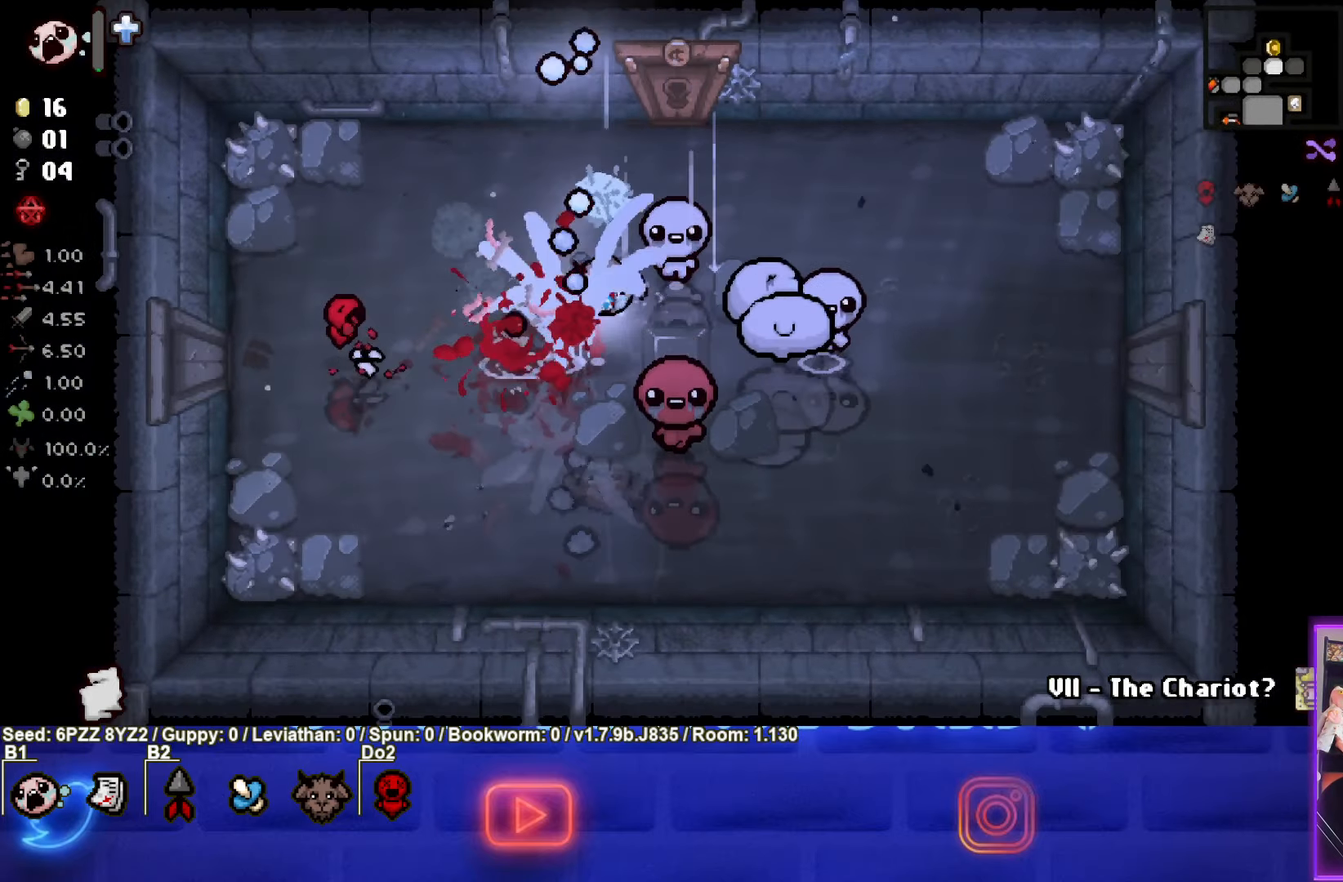
{"dt_ms": 500, "buttons": [], "left_stick": "down", "events": [[250, "left_stick", "center"], [400, "left_stick", "down"]]}
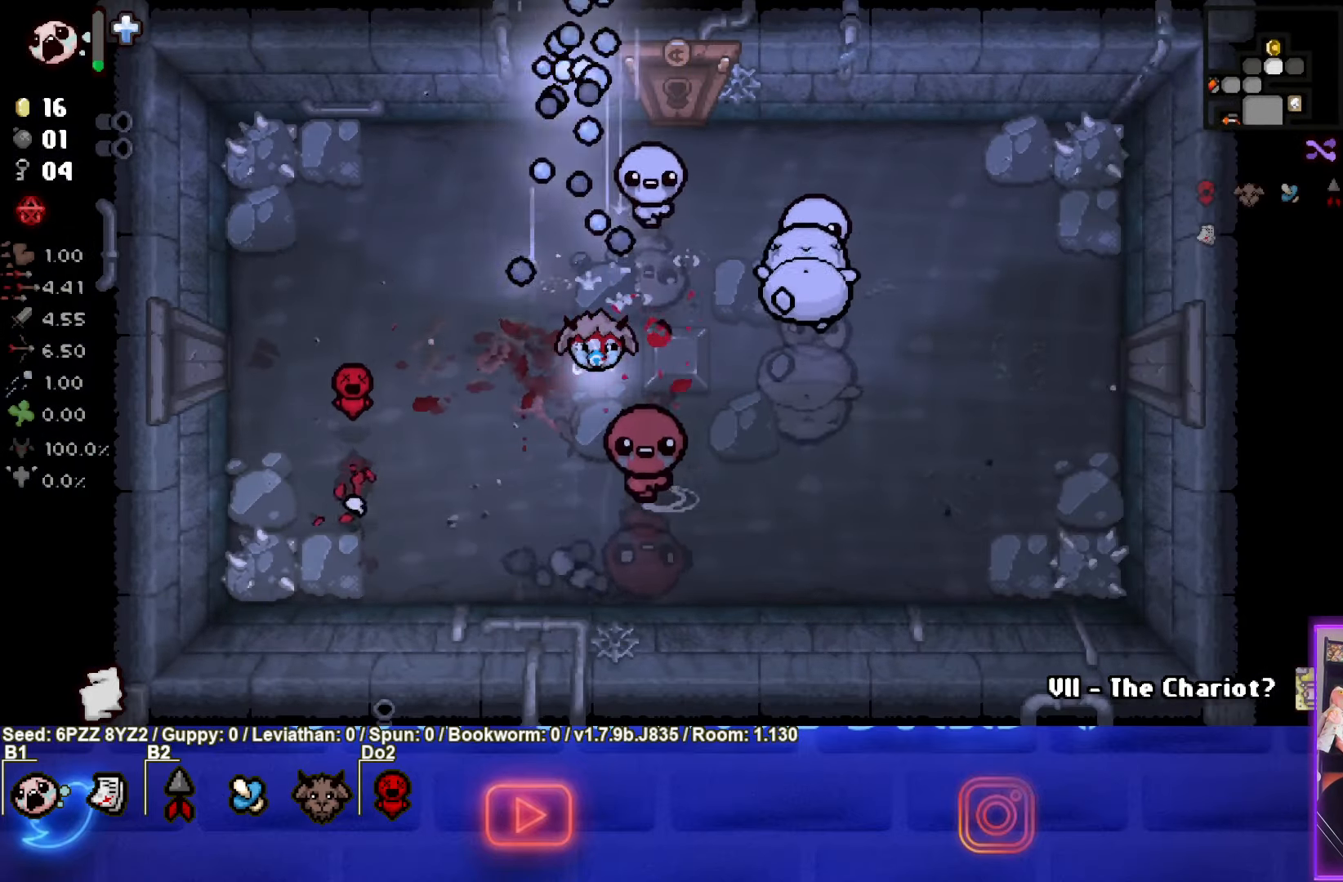
{"dt_ms": 500, "buttons": [], "left_stick": "center", "events": [[17, "left_stick", "center"], [234, "left_stick", "down-left"], [334, "left_stick", "center"]]}